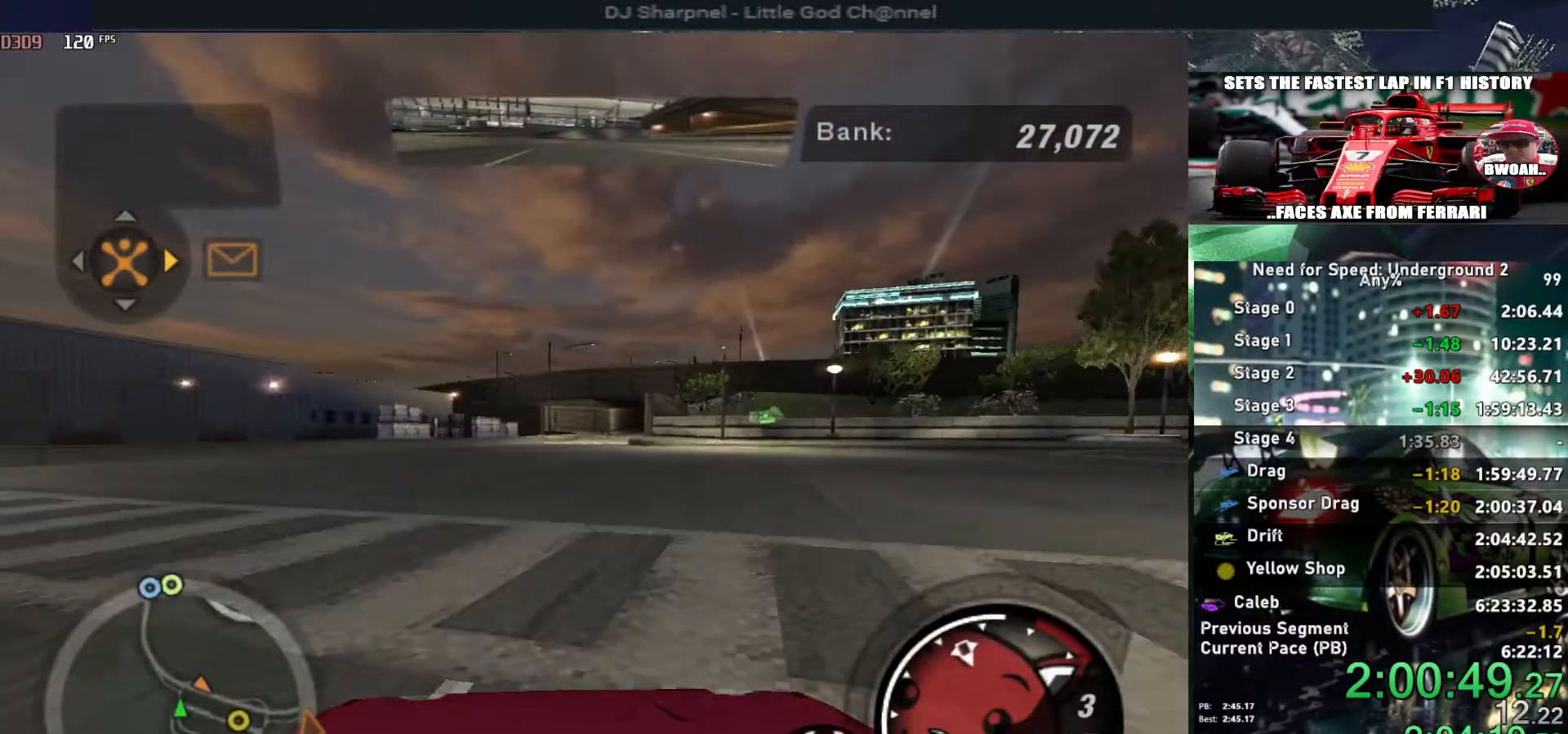
Gameplay with keyboard; each line is a JSON object with the keys held at the frame after it. "events" lists presses ("down") and releases ("up") of "alt", "ctrl", "down", "escape", "left", "r", "return", "right", "shift", "space", "super", "t", "tab", "u" and "up" between this image and that frame as [ms after this image, input, new state], when the widget could be followed in between. No other keys are recorded. Mouse input is not recorded.
{"keys": ["up"], "events": [[417, "right", "down"], [500, "right", "up"]]}
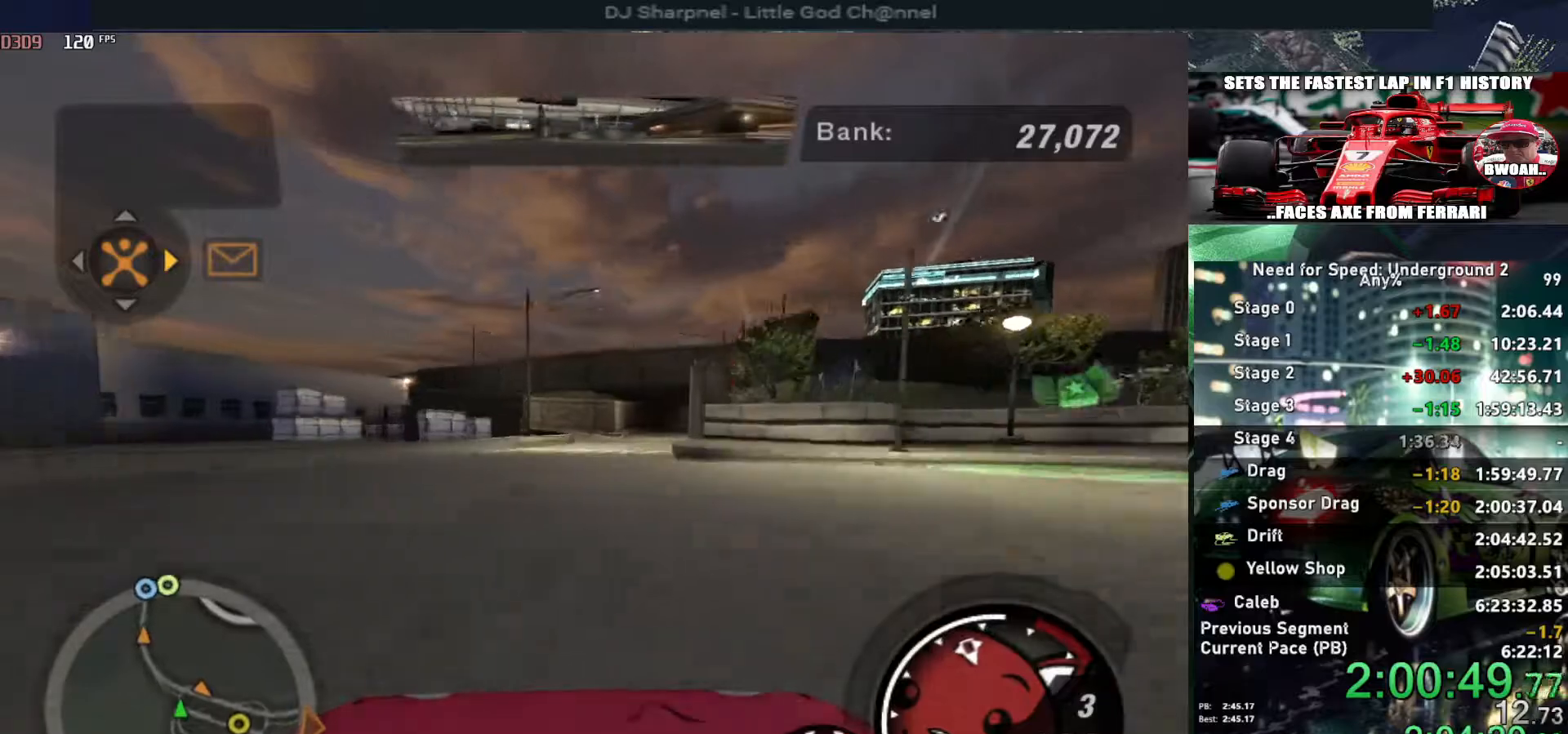
{"keys": ["up"], "events": []}
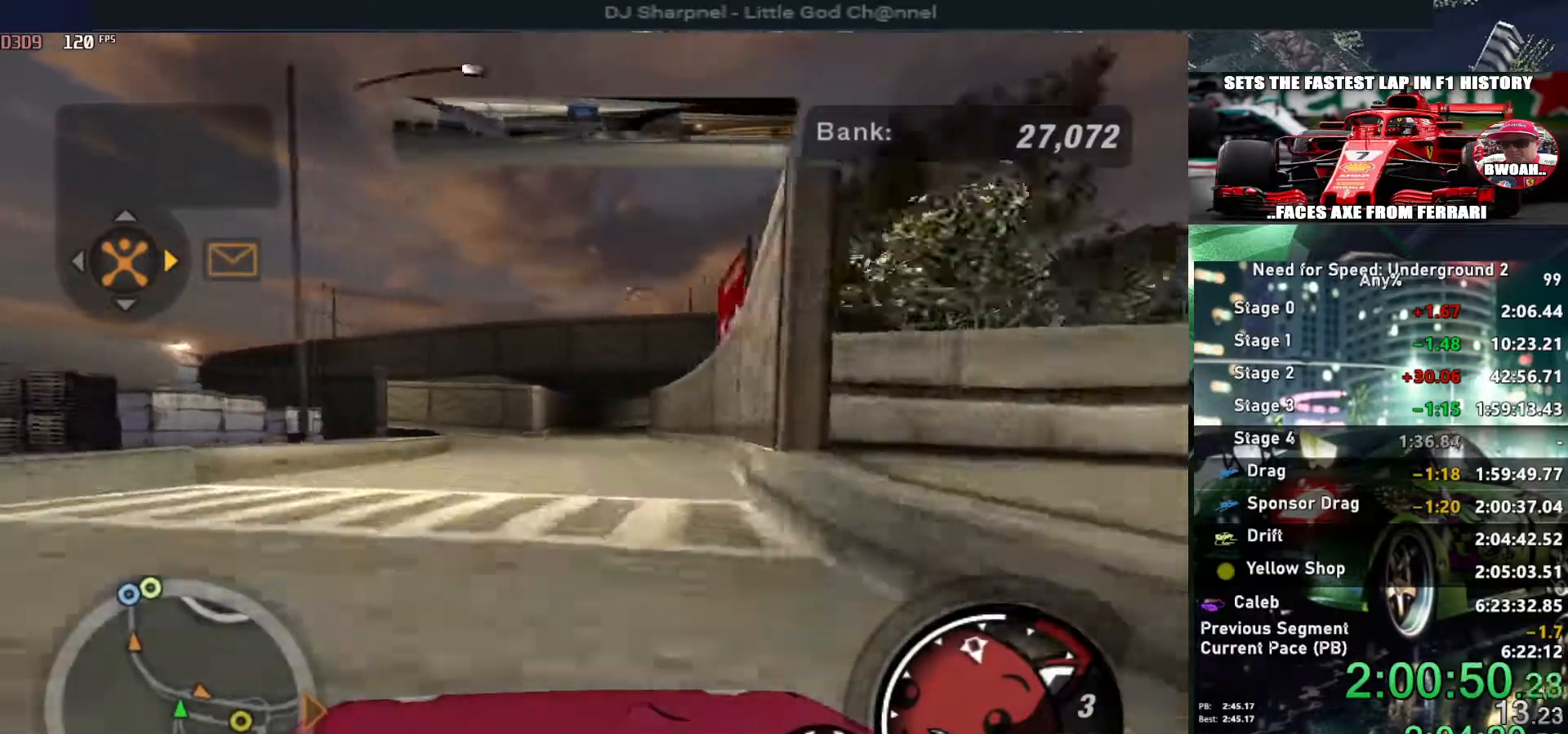
{"keys": ["left"], "events": [[67, "left", "down"], [67, "up", "up"], [250, "left", "up"], [300, "left", "down"]]}
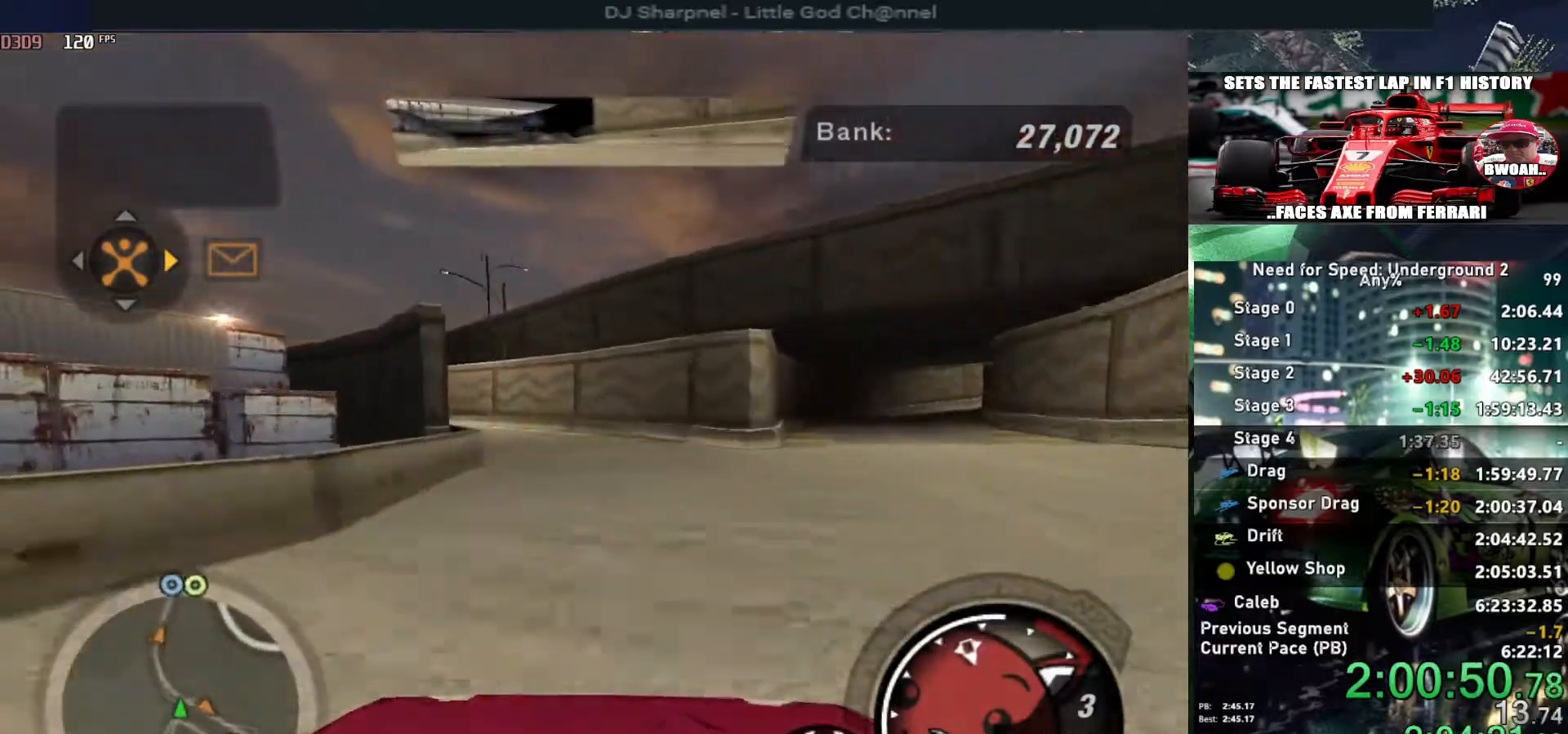
{"keys": ["up"], "events": [[34, "left", "up"], [34, "up", "down"], [134, "left", "down"], [267, "left", "up"]]}
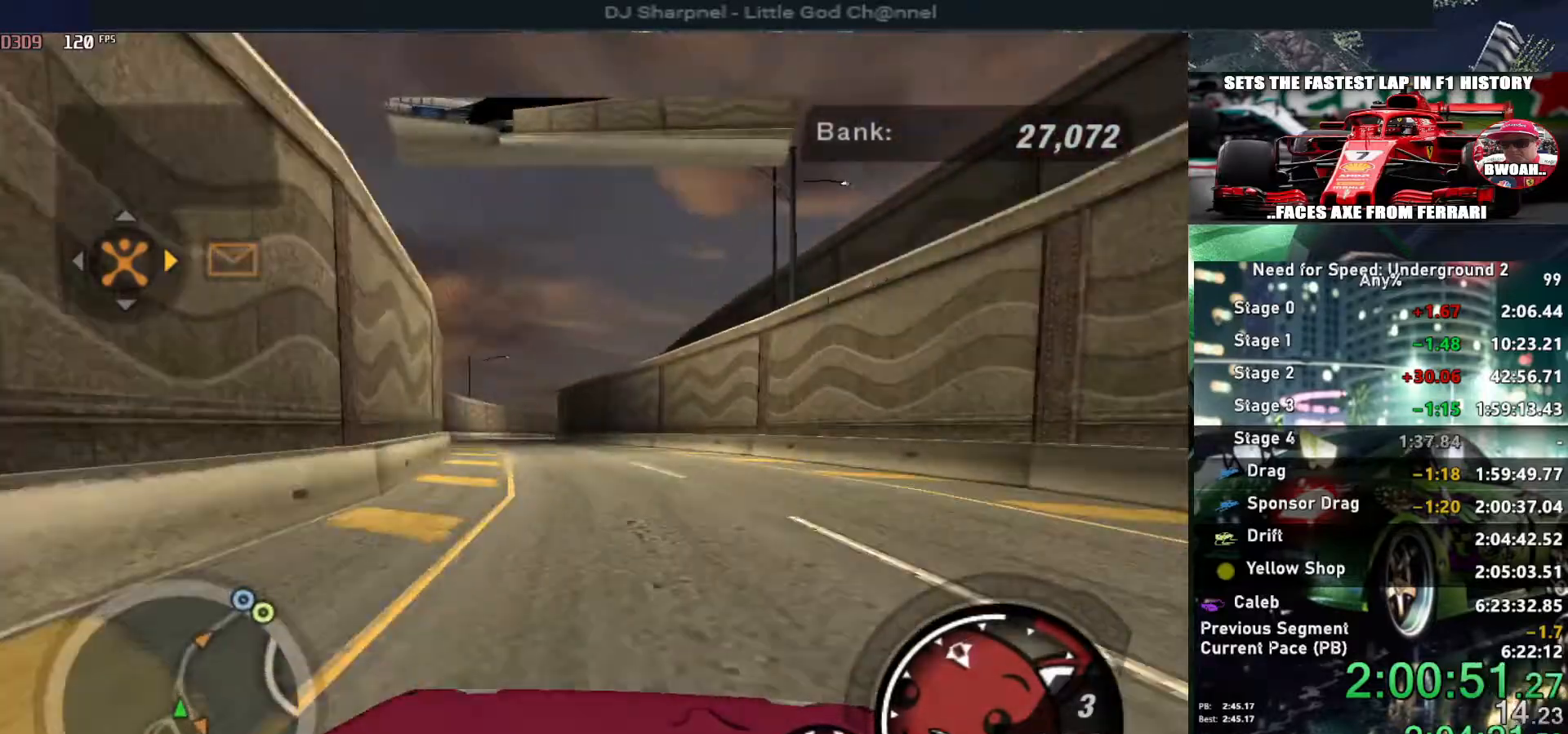
{"keys": ["right", "up"], "events": [[184, "left", "down"], [334, "left", "up"], [334, "right", "down"]]}
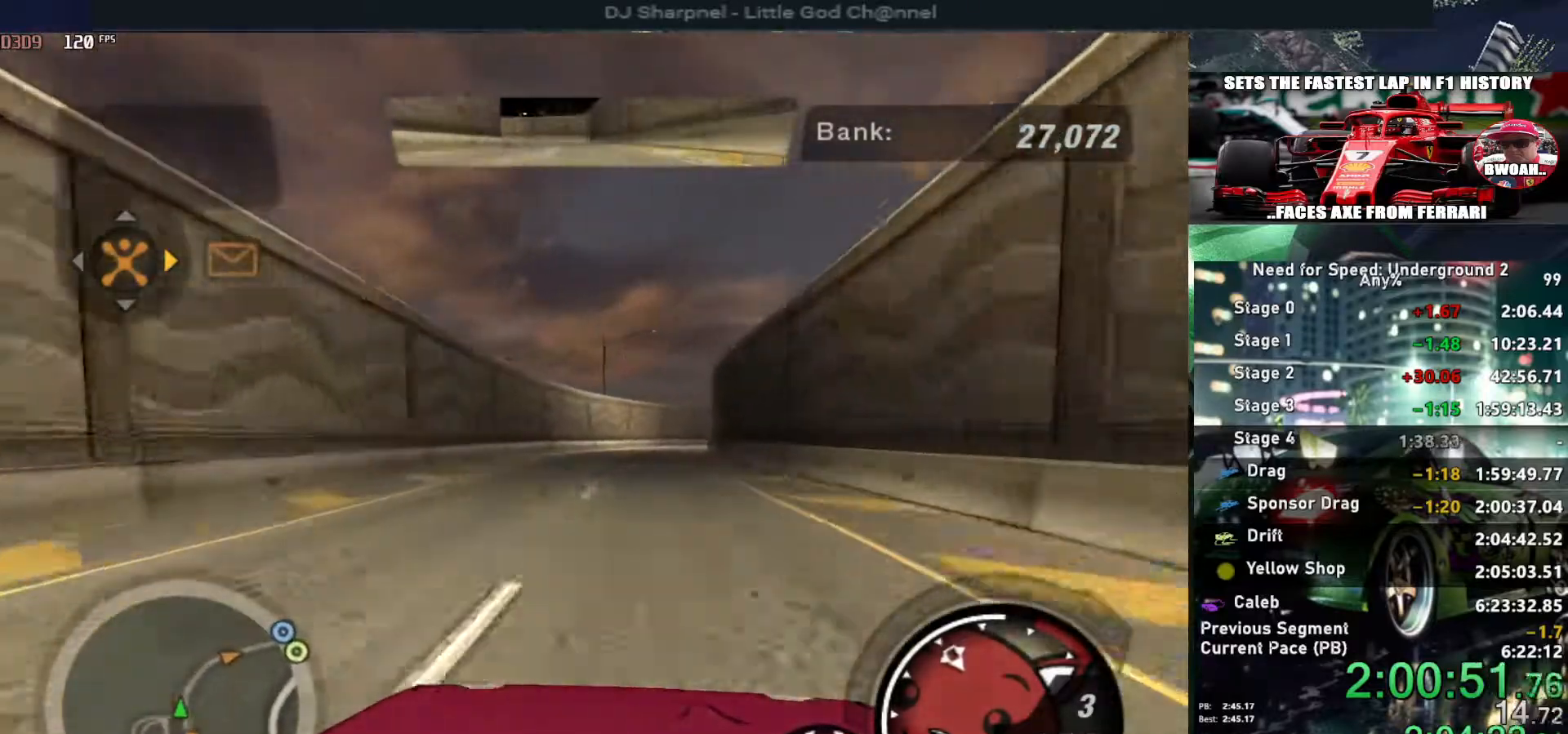
{"keys": ["up"], "events": [[67, "right", "up"], [117, "left", "down"], [267, "left", "up"]]}
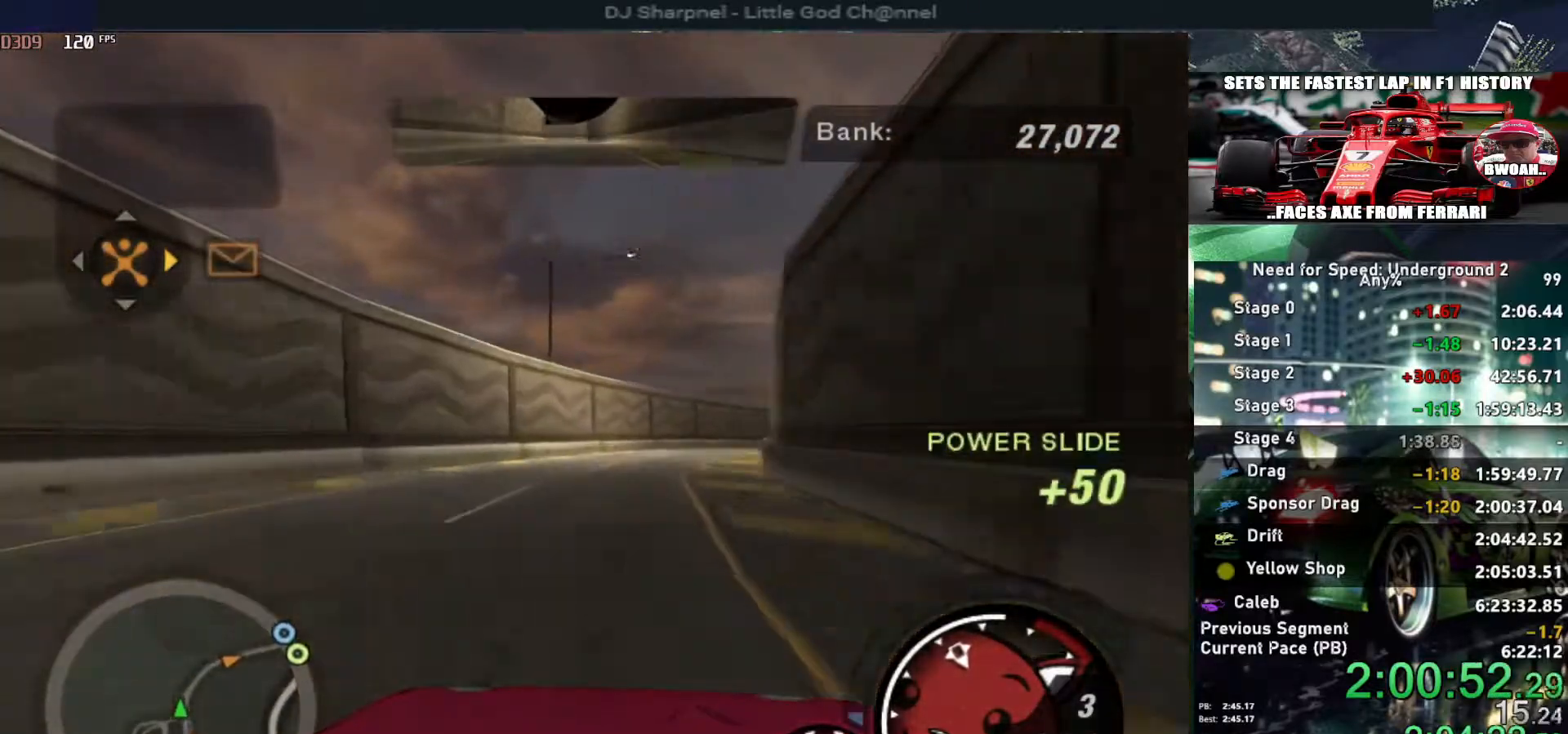
{"keys": ["right", "up"], "events": [[34, "right", "down"], [184, "alt", "down"], [184, "right", "up"], [417, "right", "down"], [500, "alt", "up"]]}
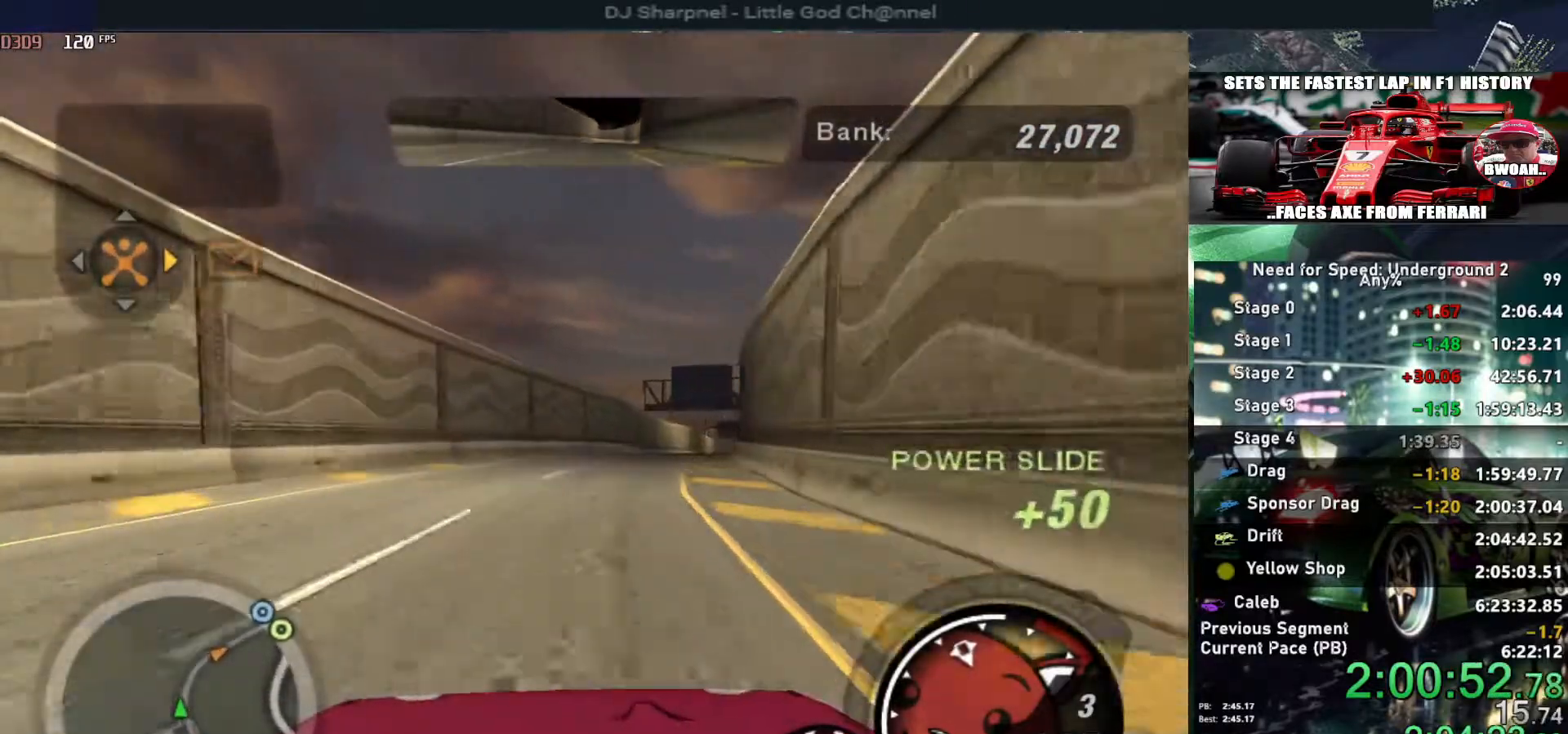
{"keys": ["up"], "events": [[50, "right", "up"], [234, "right", "down"], [384, "right", "up"]]}
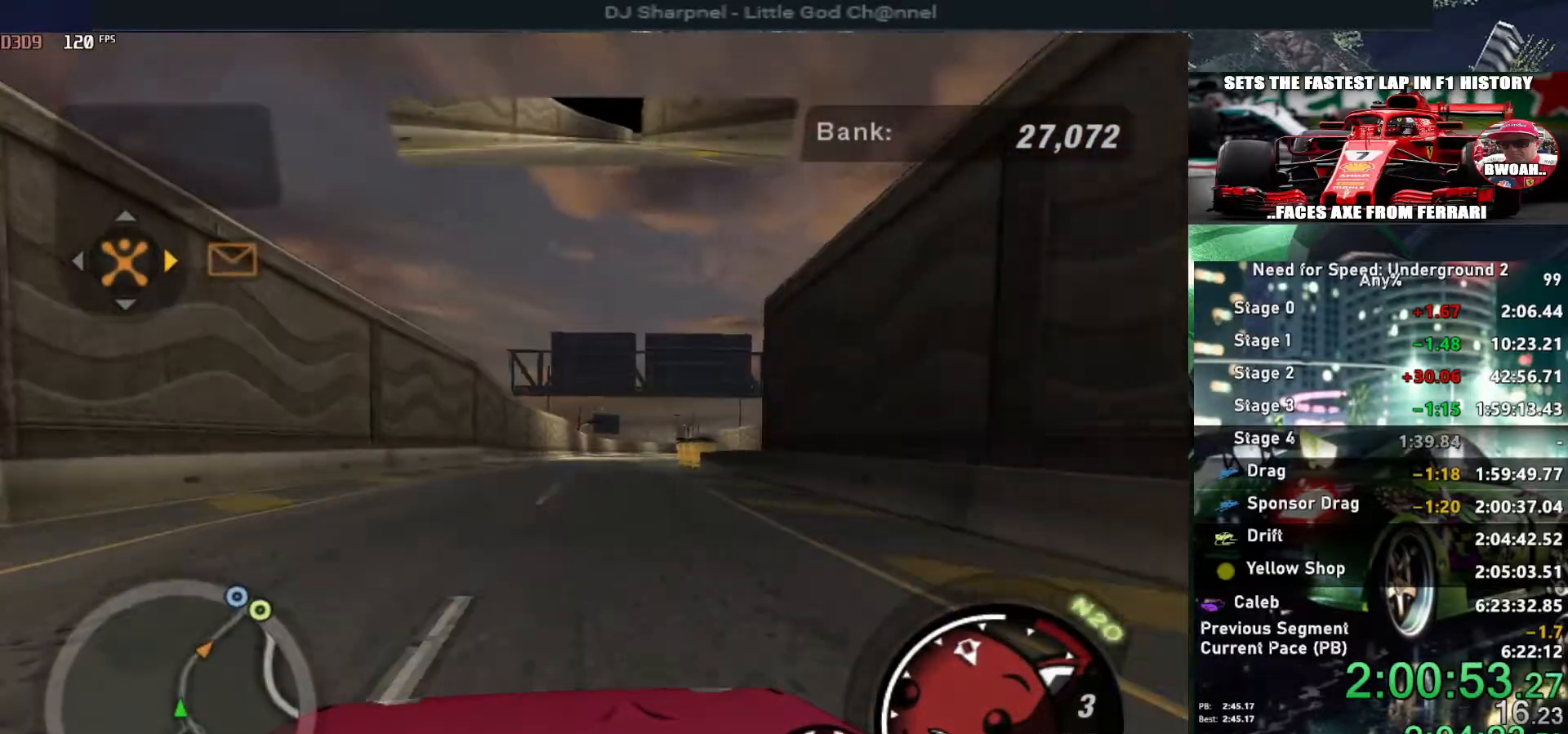
{"keys": ["up"], "events": [[17, "right", "down"], [67, "right", "up"], [250, "right", "down"], [300, "right", "up"]]}
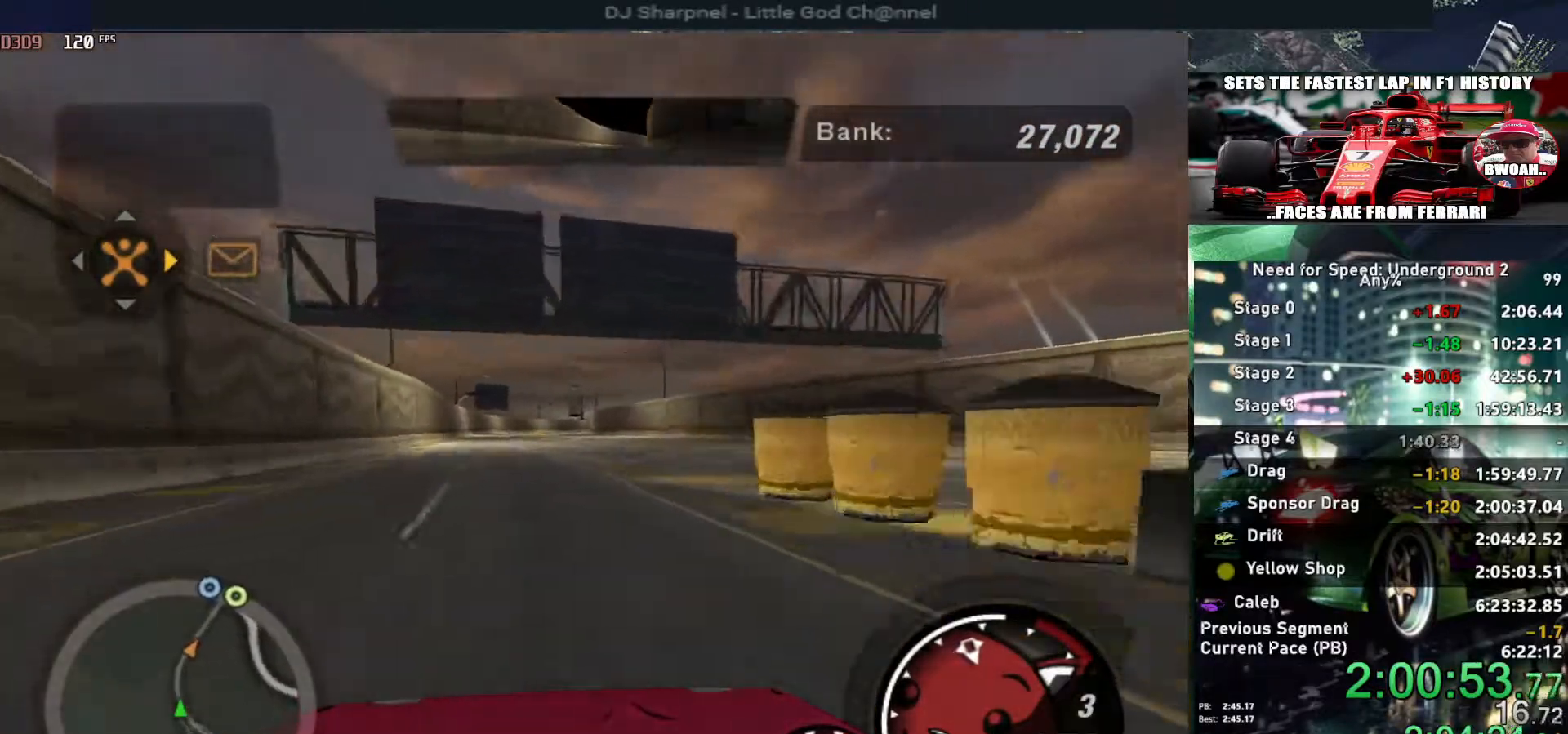
{"keys": ["up"], "events": [[34, "left", "down"], [134, "left", "up"]]}
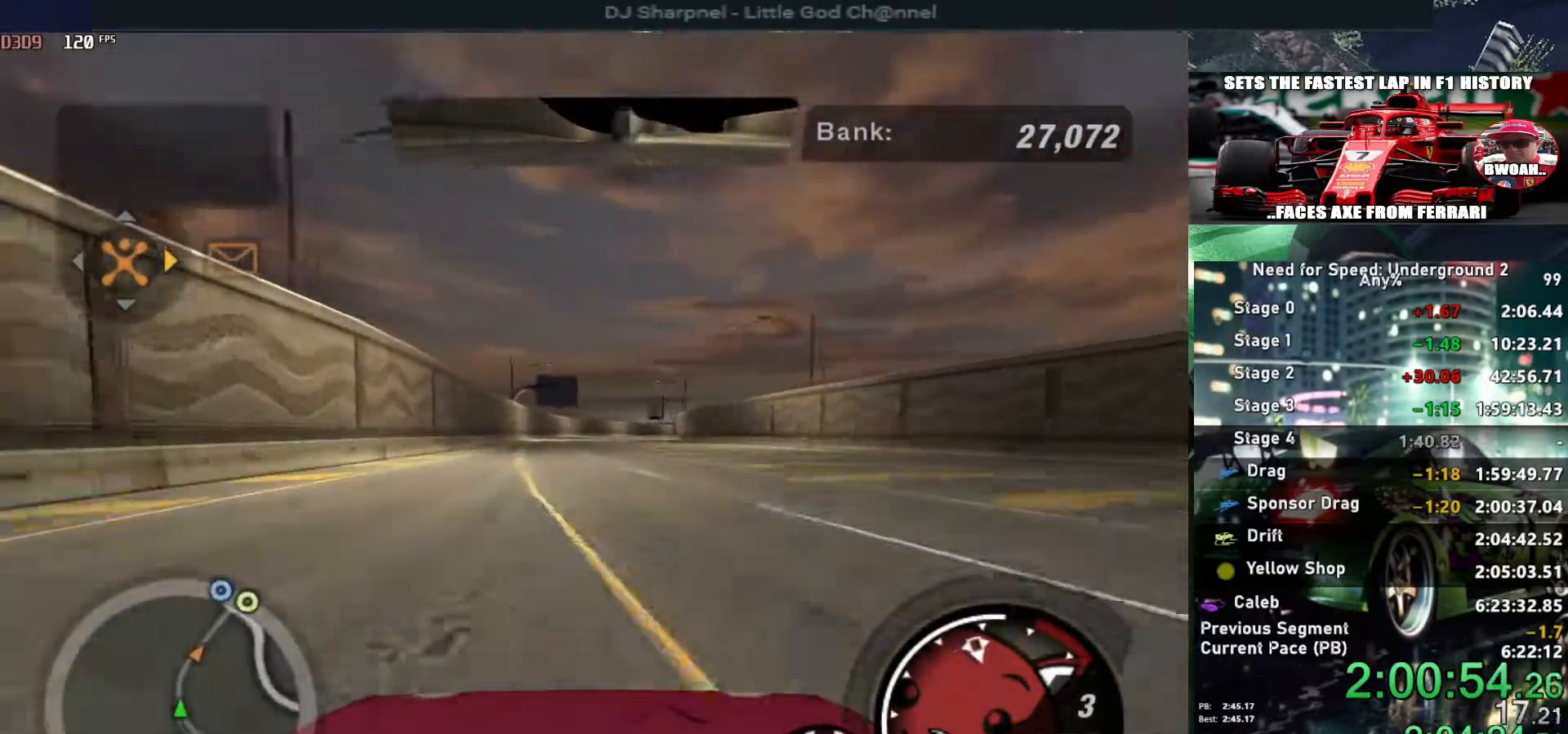
{"keys": ["up"], "events": []}
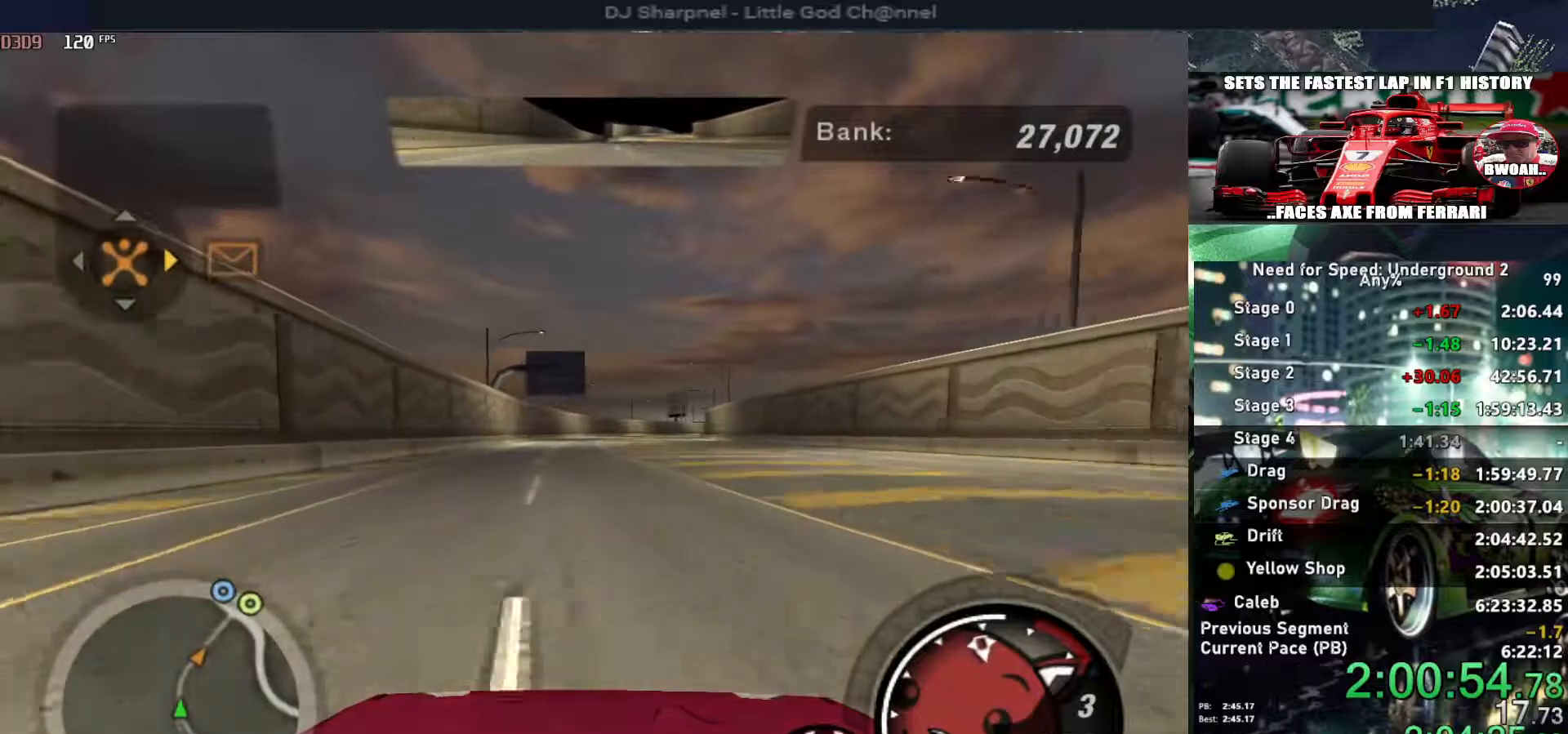
{"keys": ["up"], "events": []}
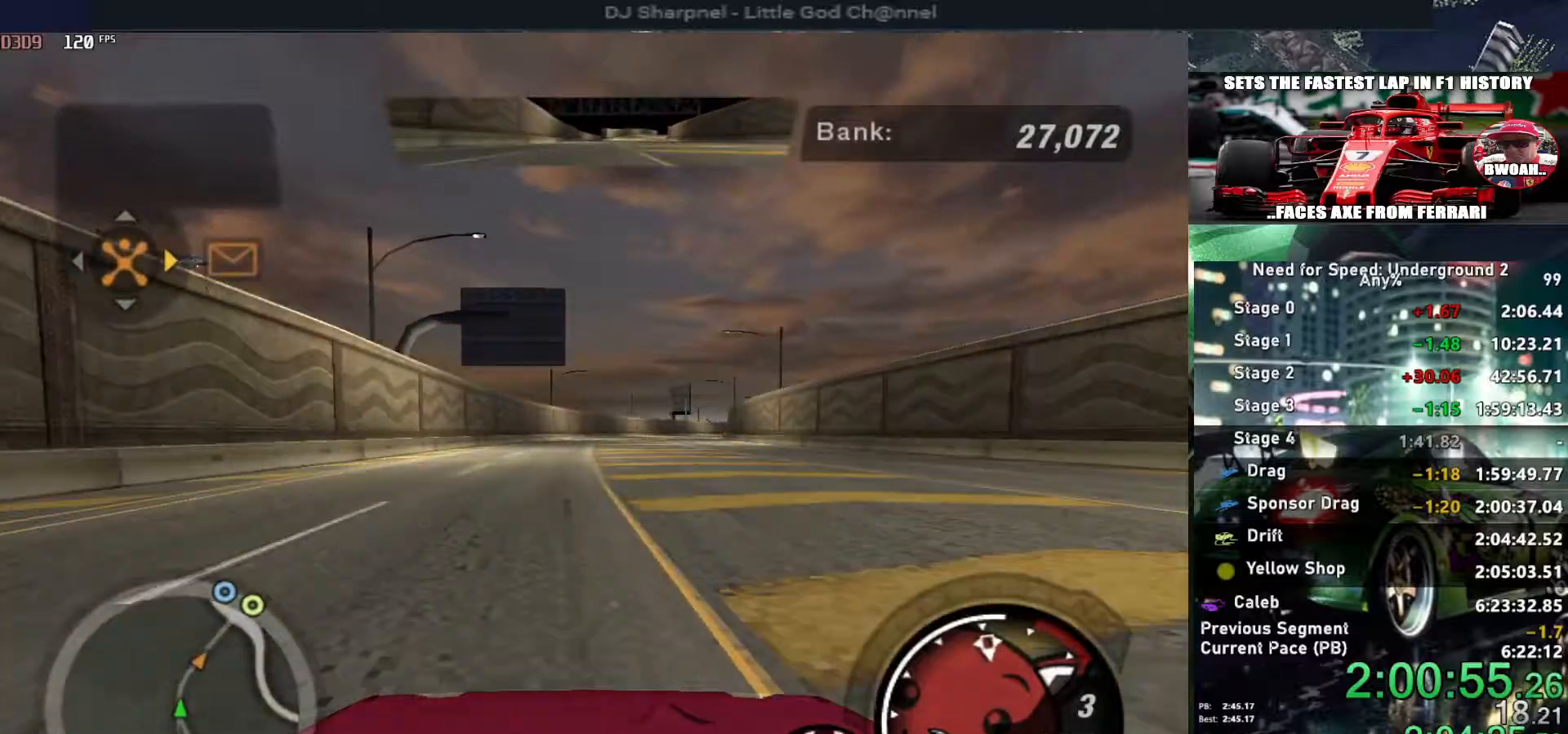
{"keys": ["right", "up"], "events": [[500, "right", "down"]]}
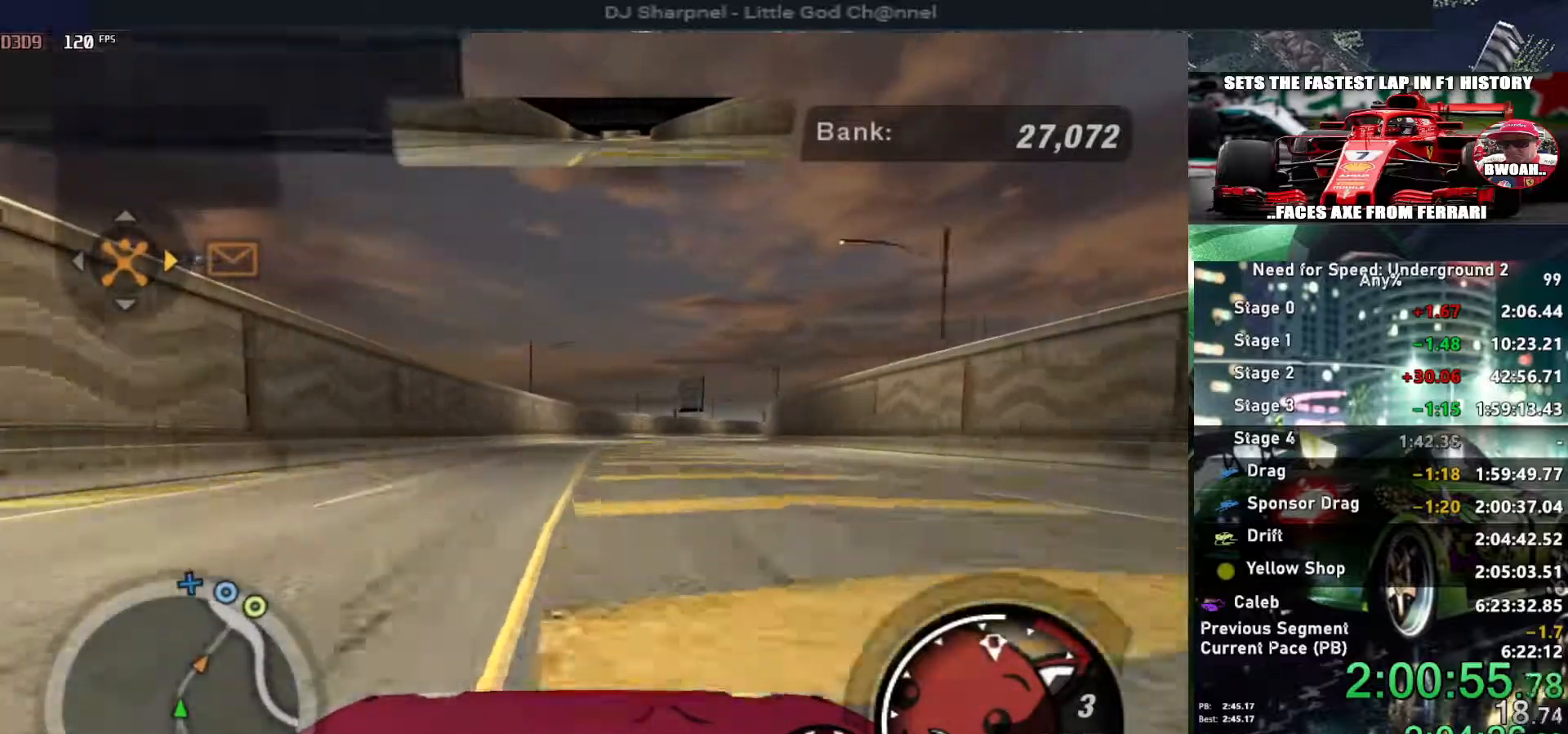
{"keys": ["up"], "events": [[100, "right", "up"], [267, "right", "down"], [384, "right", "up"]]}
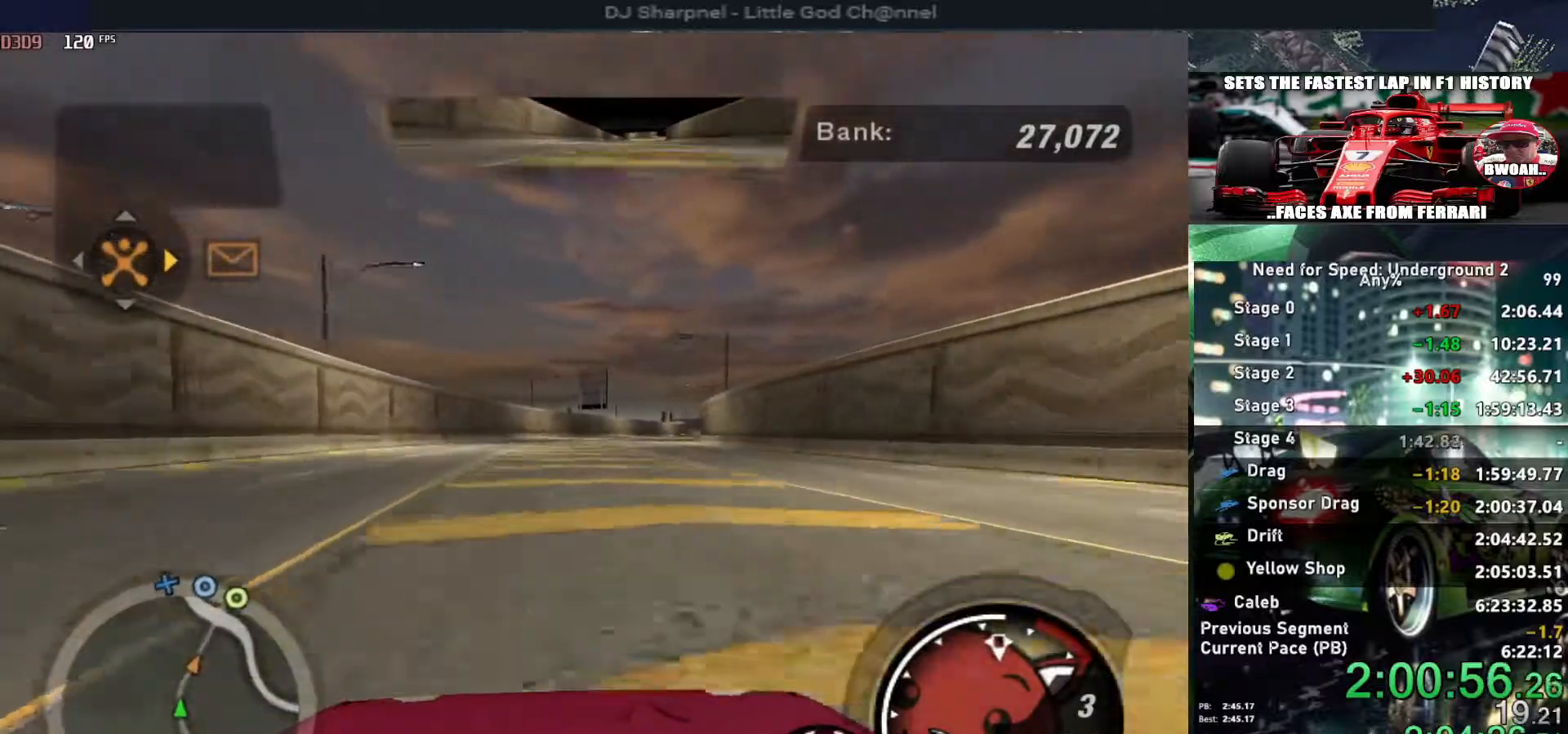
{"keys": ["up"], "events": [[350, "right", "down"], [450, "right", "up"]]}
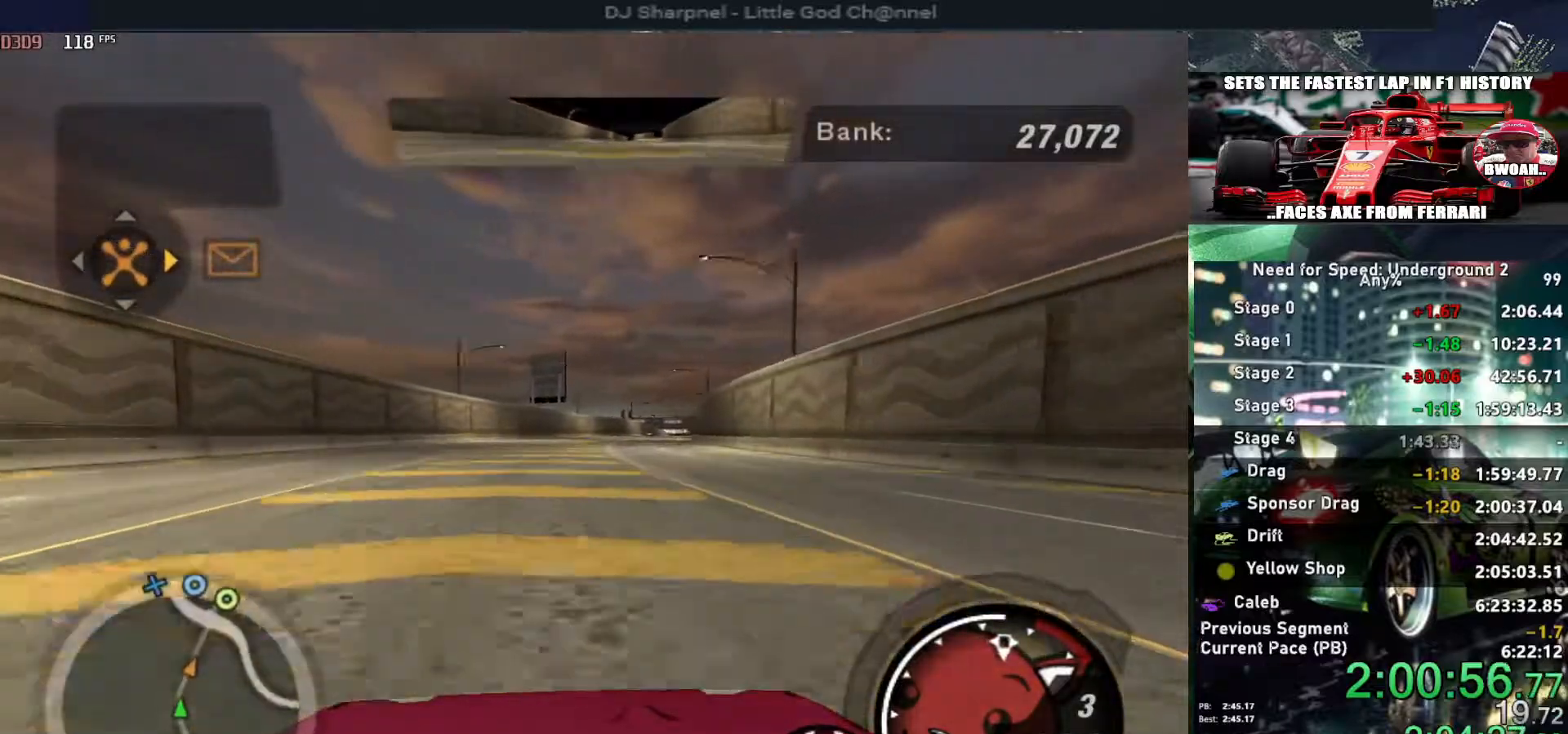
{"keys": ["up"], "events": [[400, "right", "down"], [500, "right", "up"]]}
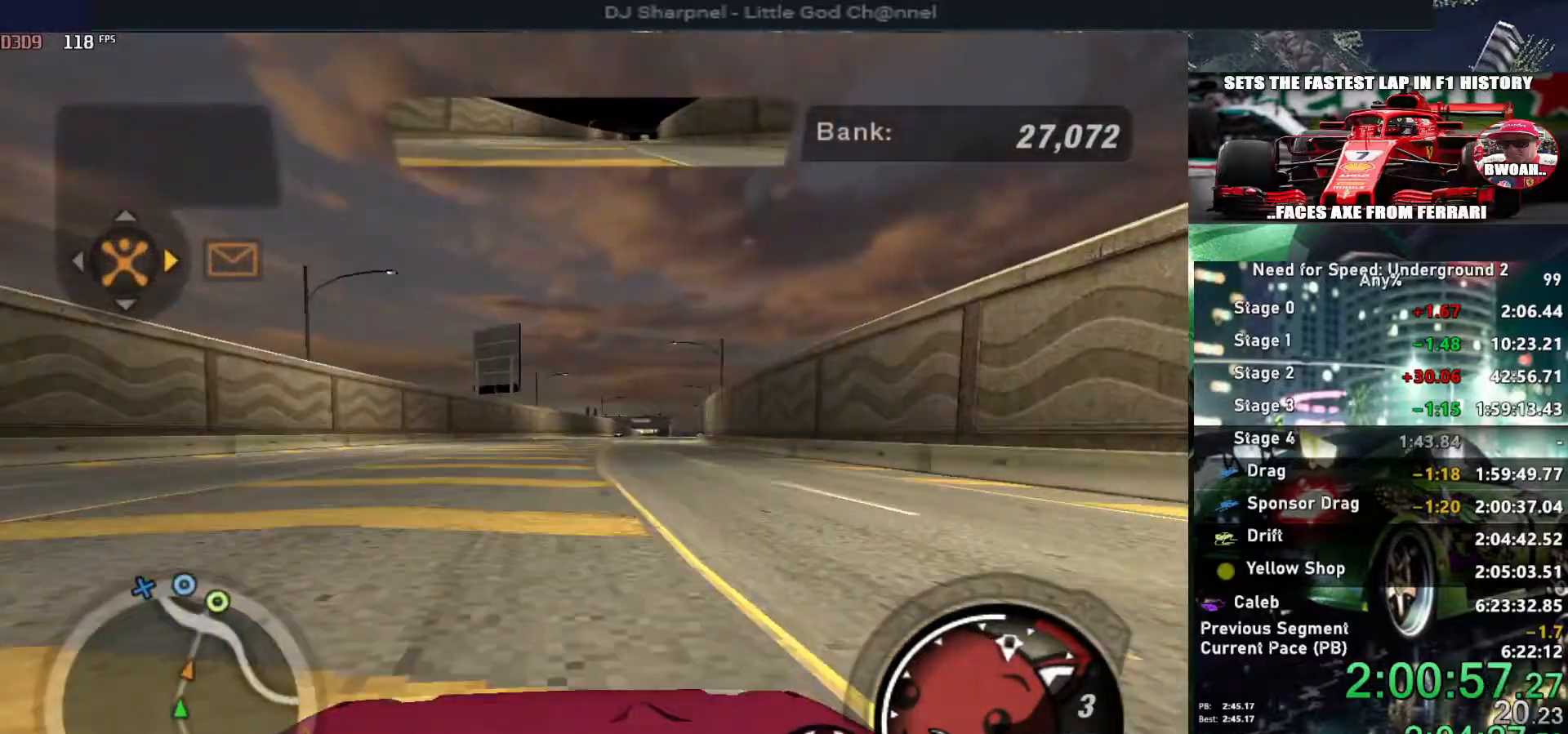
{"keys": ["up"], "events": []}
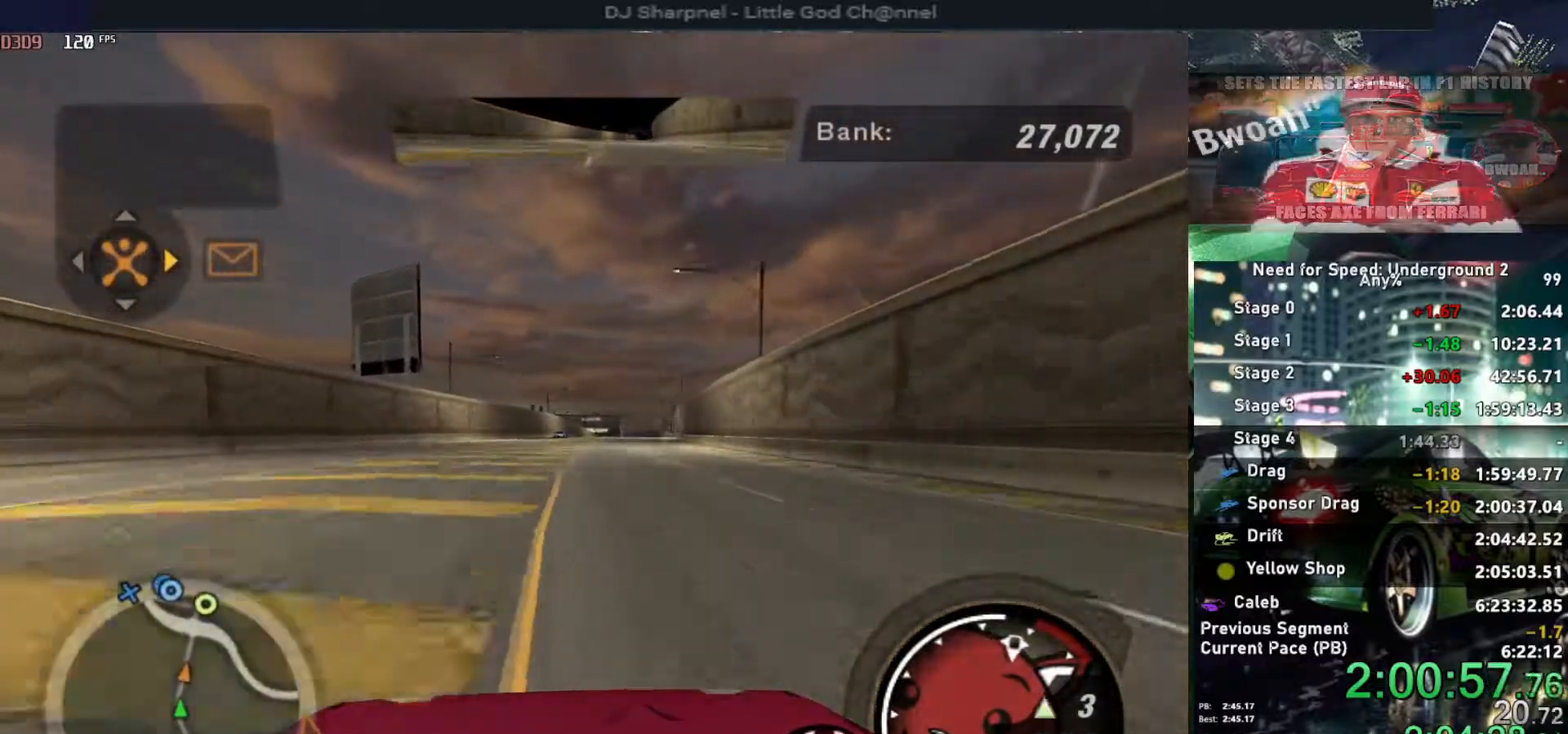
{"keys": ["right", "up"], "events": [[434, "right", "down"]]}
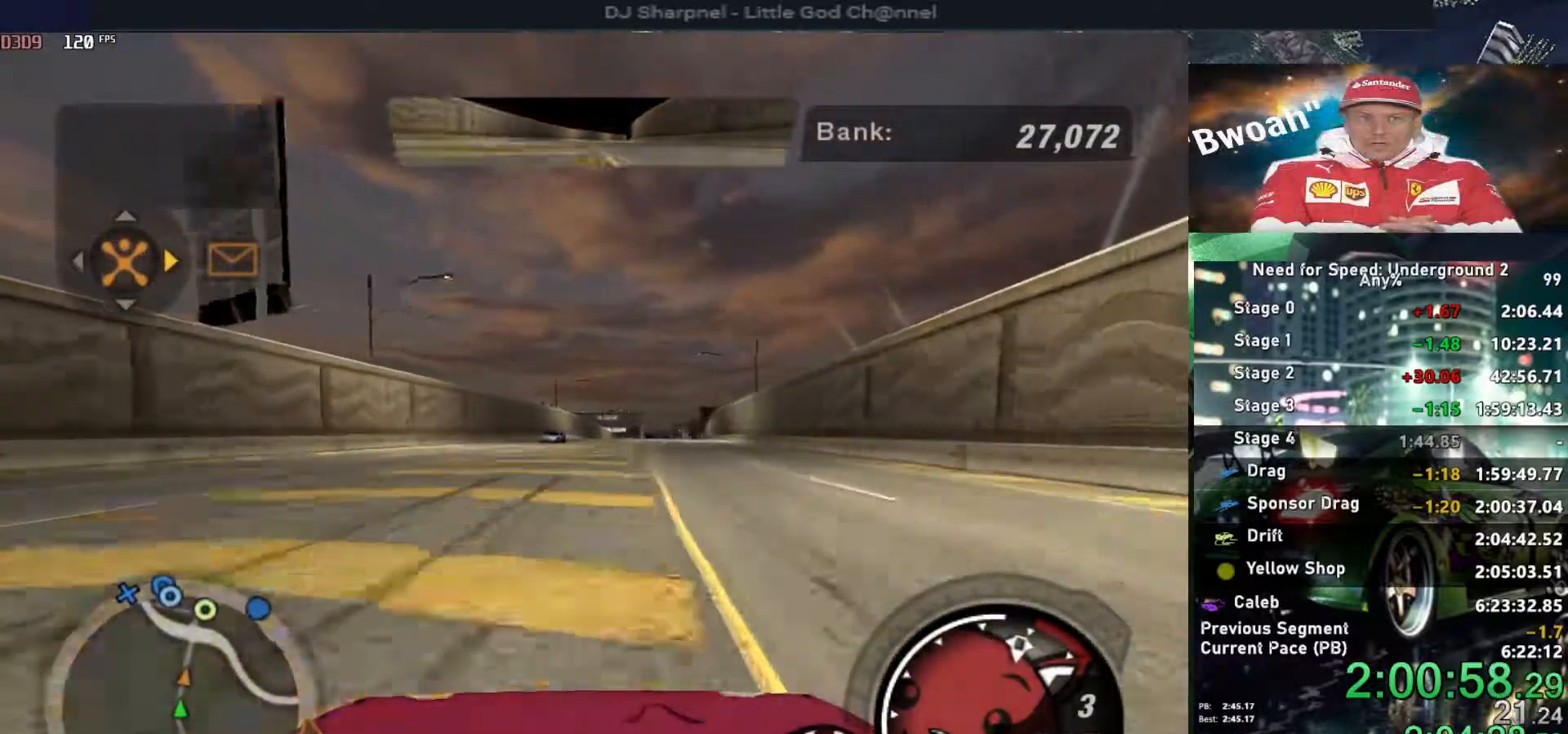
{"keys": ["up"], "events": [[34, "right", "up"]]}
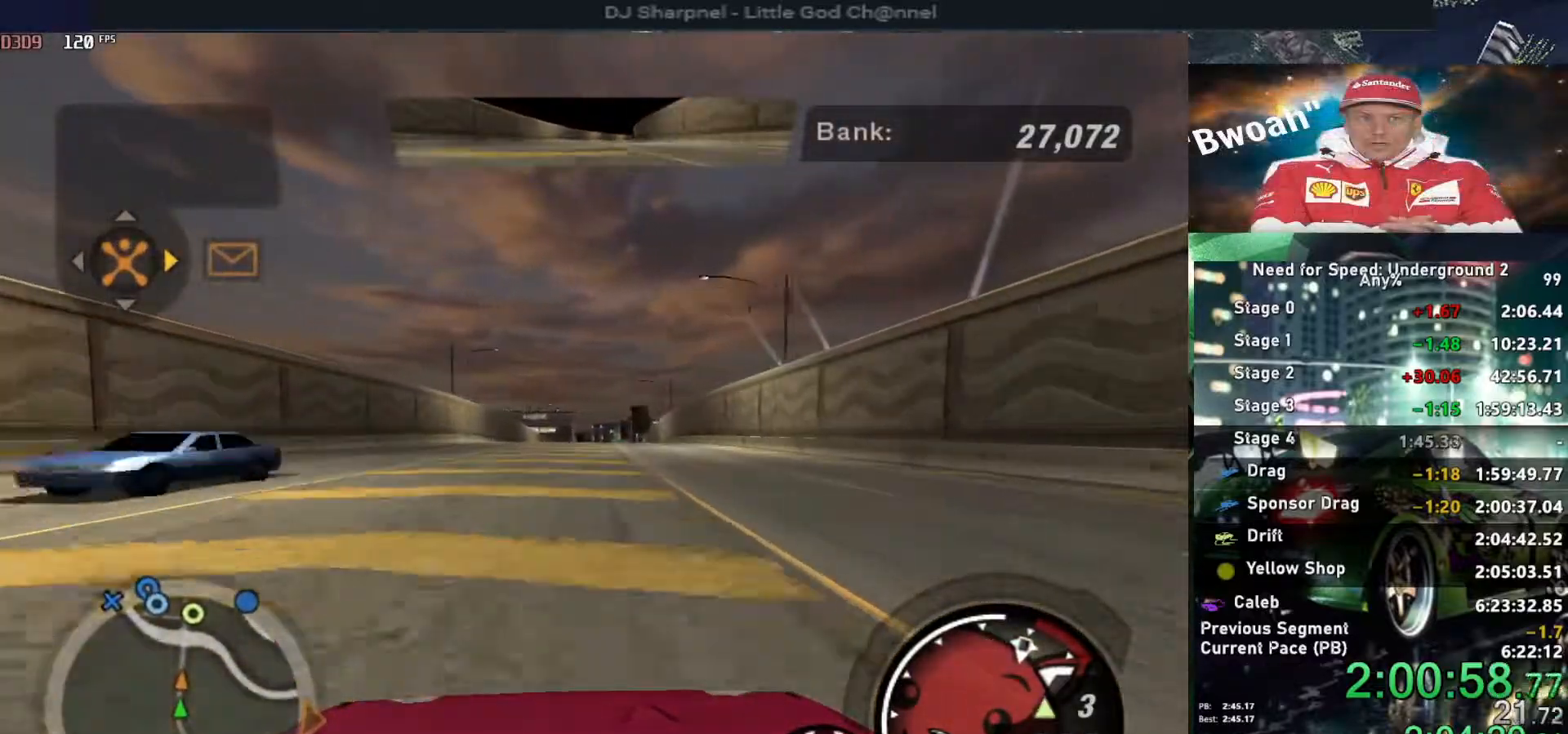
{"keys": ["up"], "events": [[134, "right", "down"], [184, "right", "up"]]}
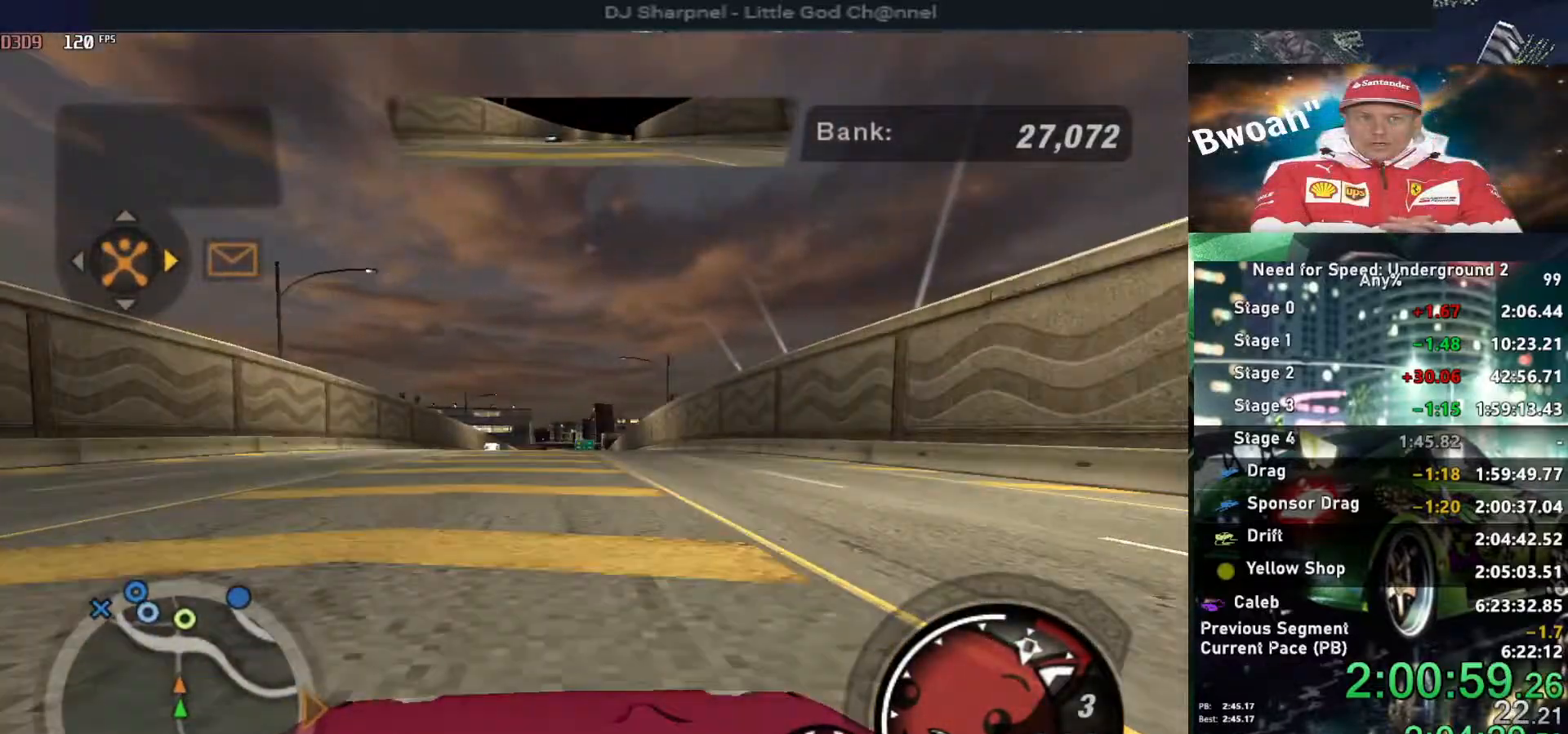
{"keys": ["up"], "events": []}
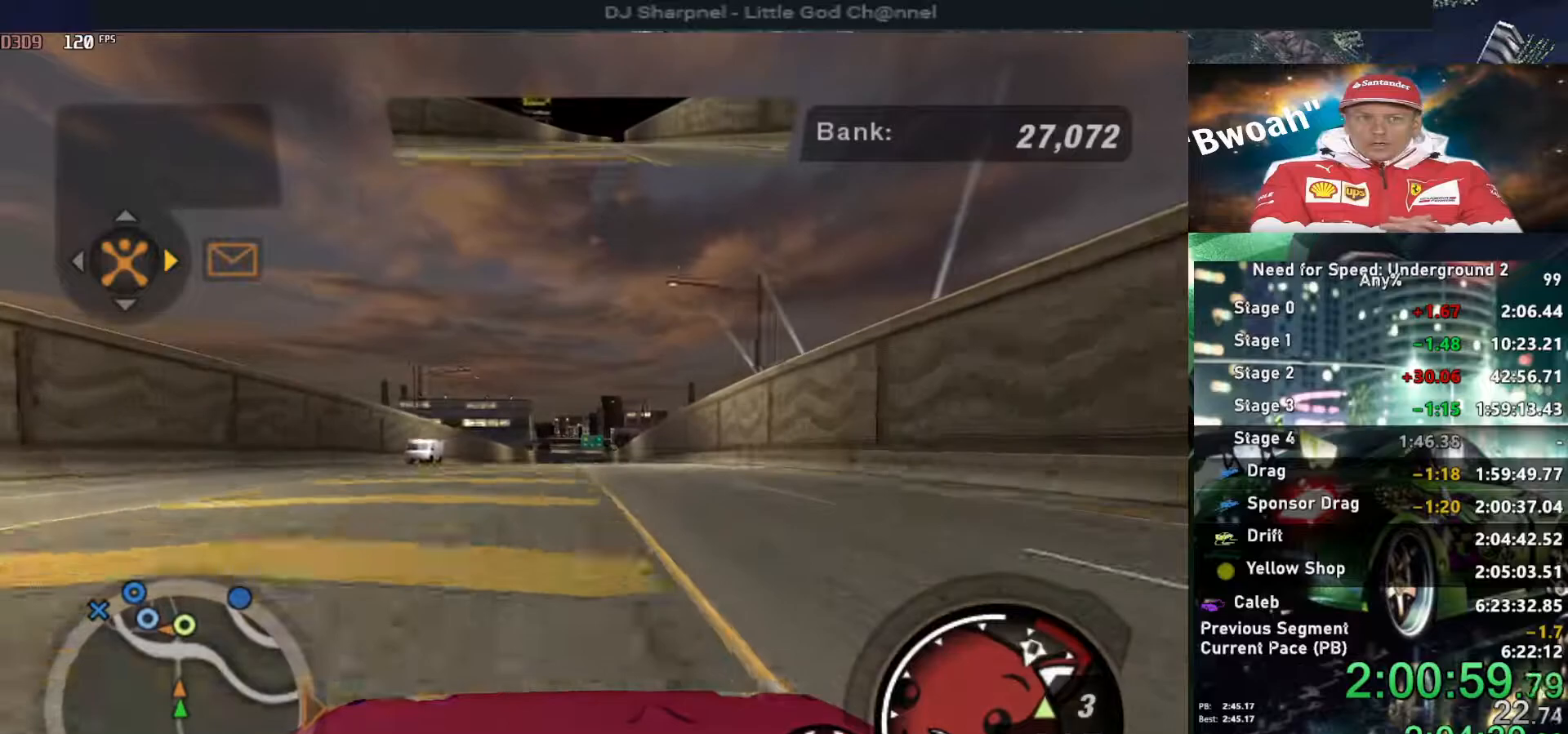
{"keys": ["up"], "events": []}
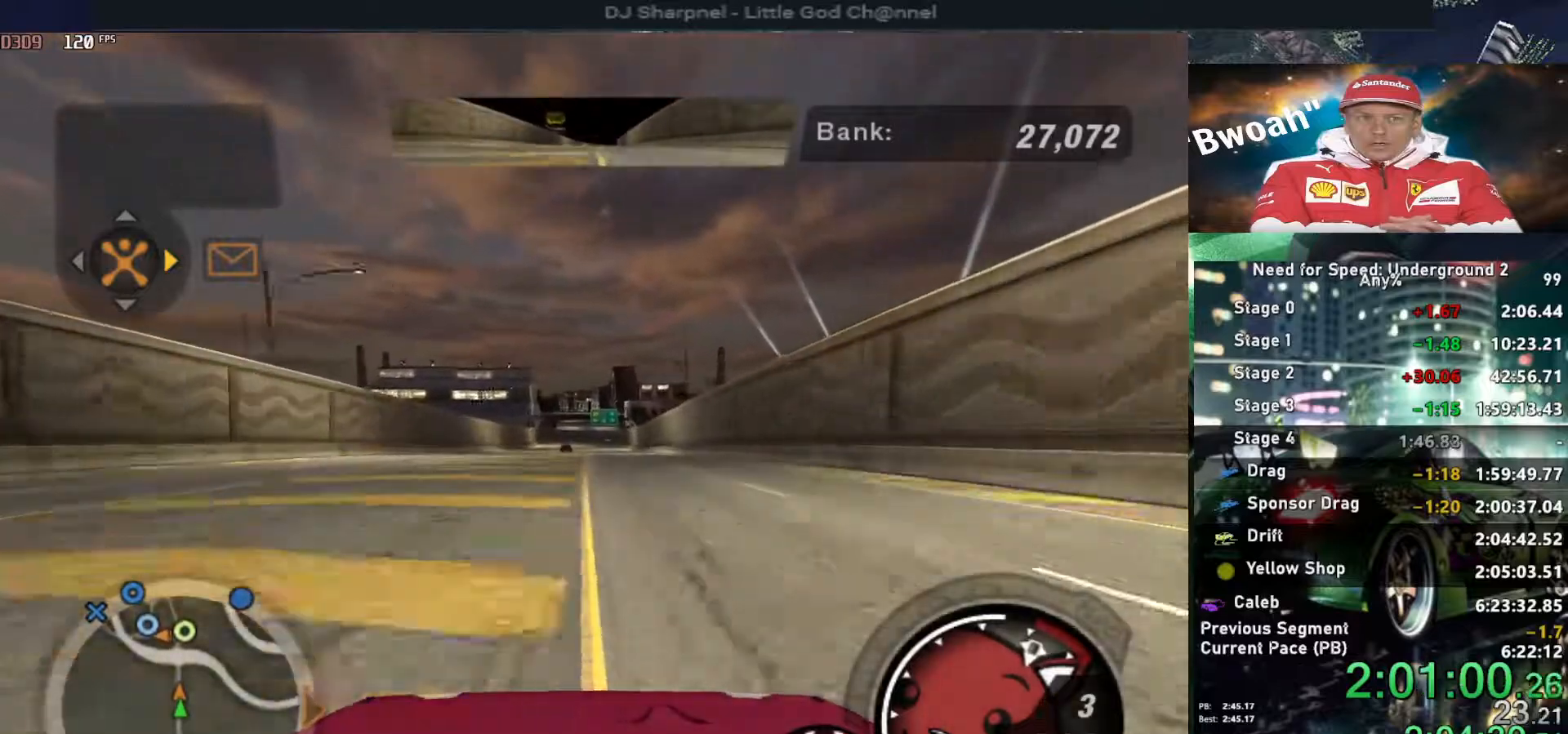
{"keys": ["up"], "events": [[184, "shift", "down"], [284, "shift", "up"]]}
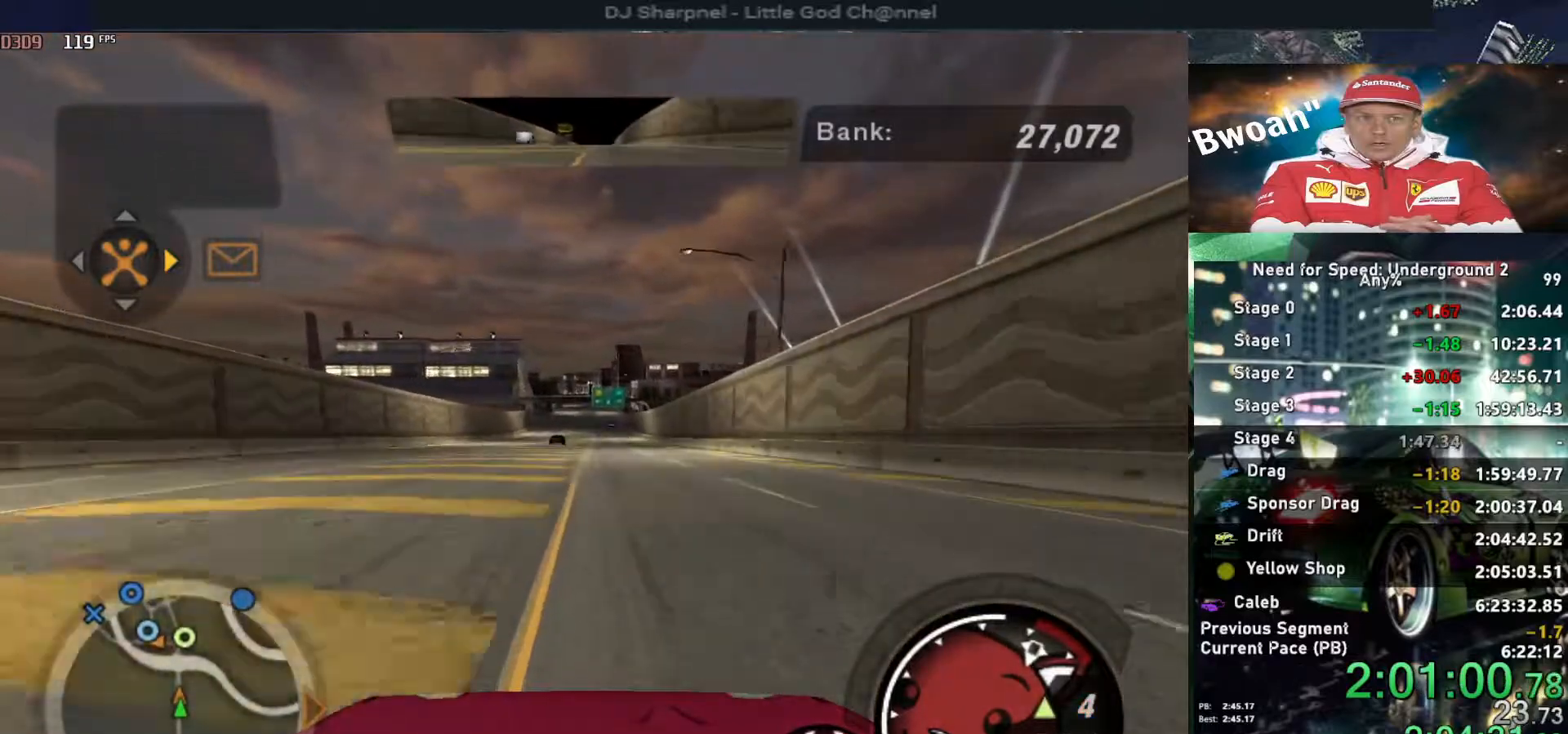
{"keys": ["up"], "events": []}
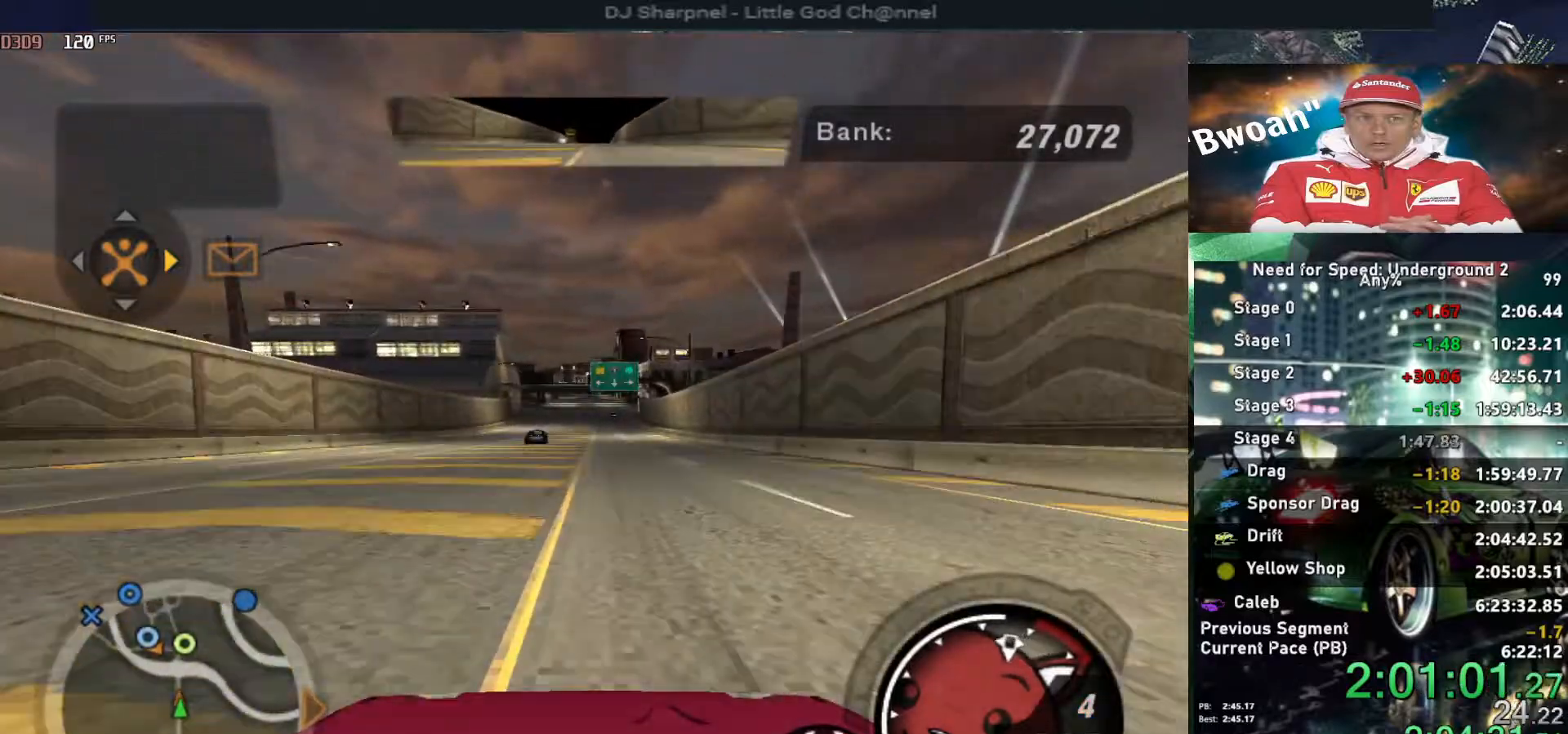
{"keys": ["up"], "events": [[317, "left", "down"], [417, "left", "up"]]}
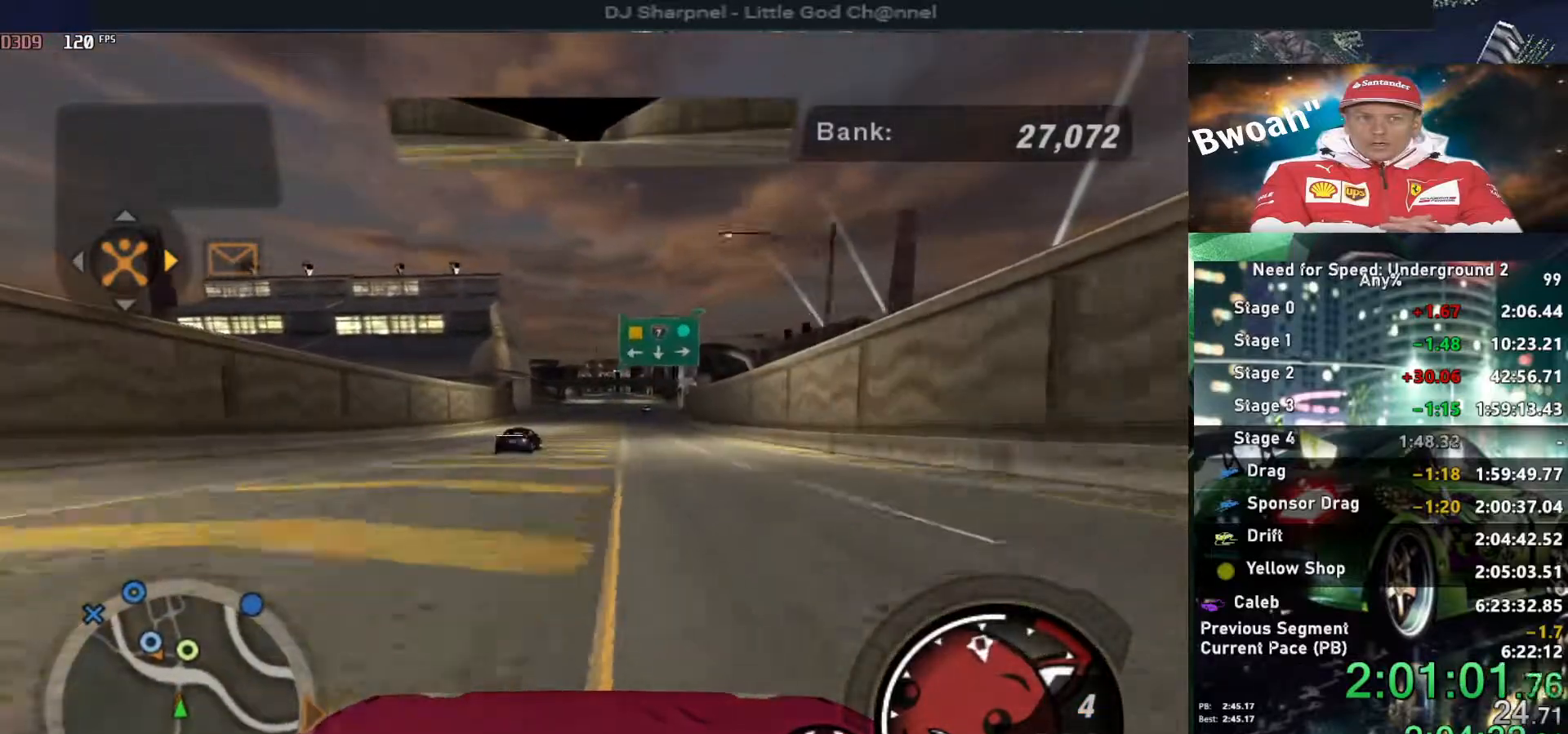
{"keys": ["up"], "events": [[367, "right", "down"], [467, "right", "up"]]}
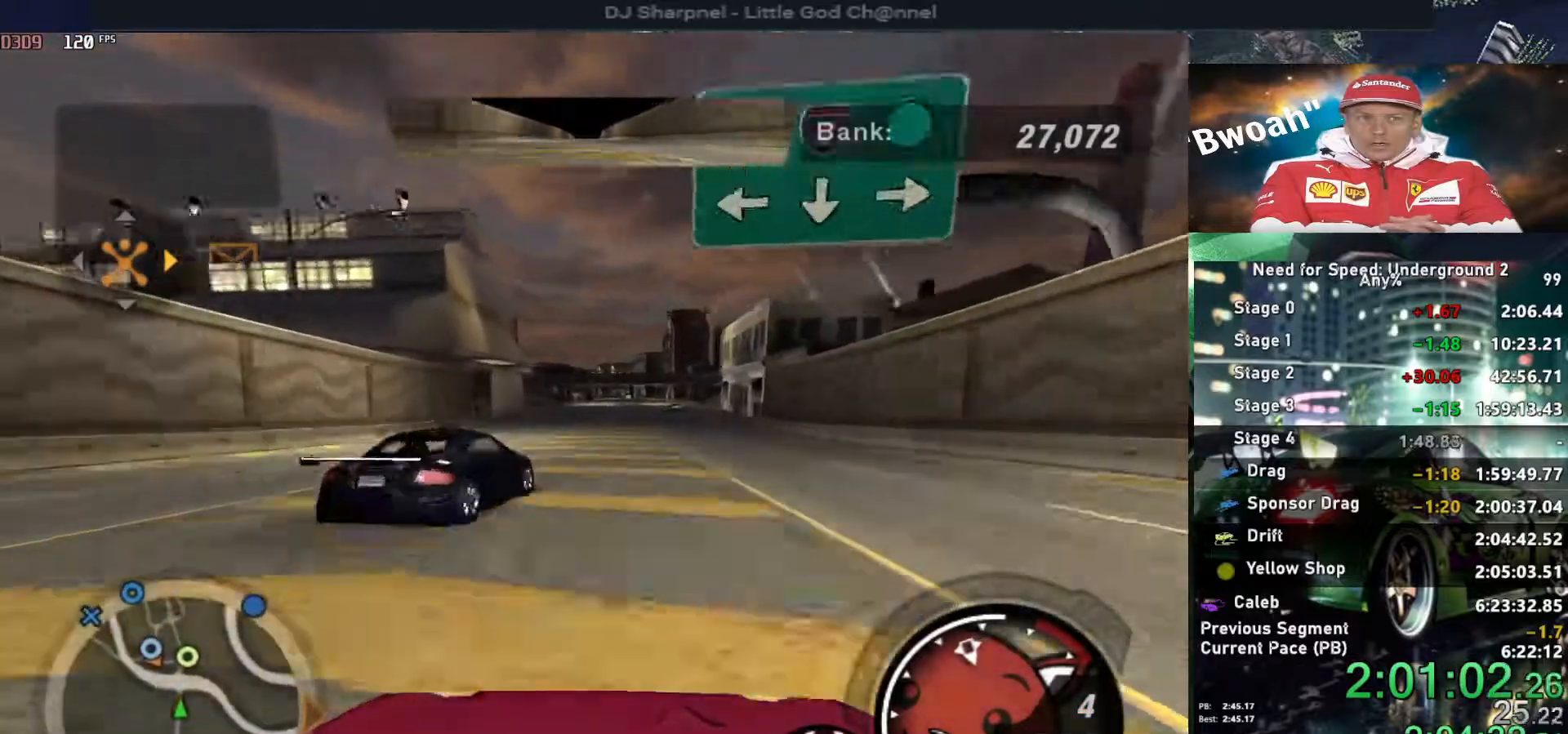
{"keys": ["up"], "events": [[450, "left", "down"], [484, "left", "up"]]}
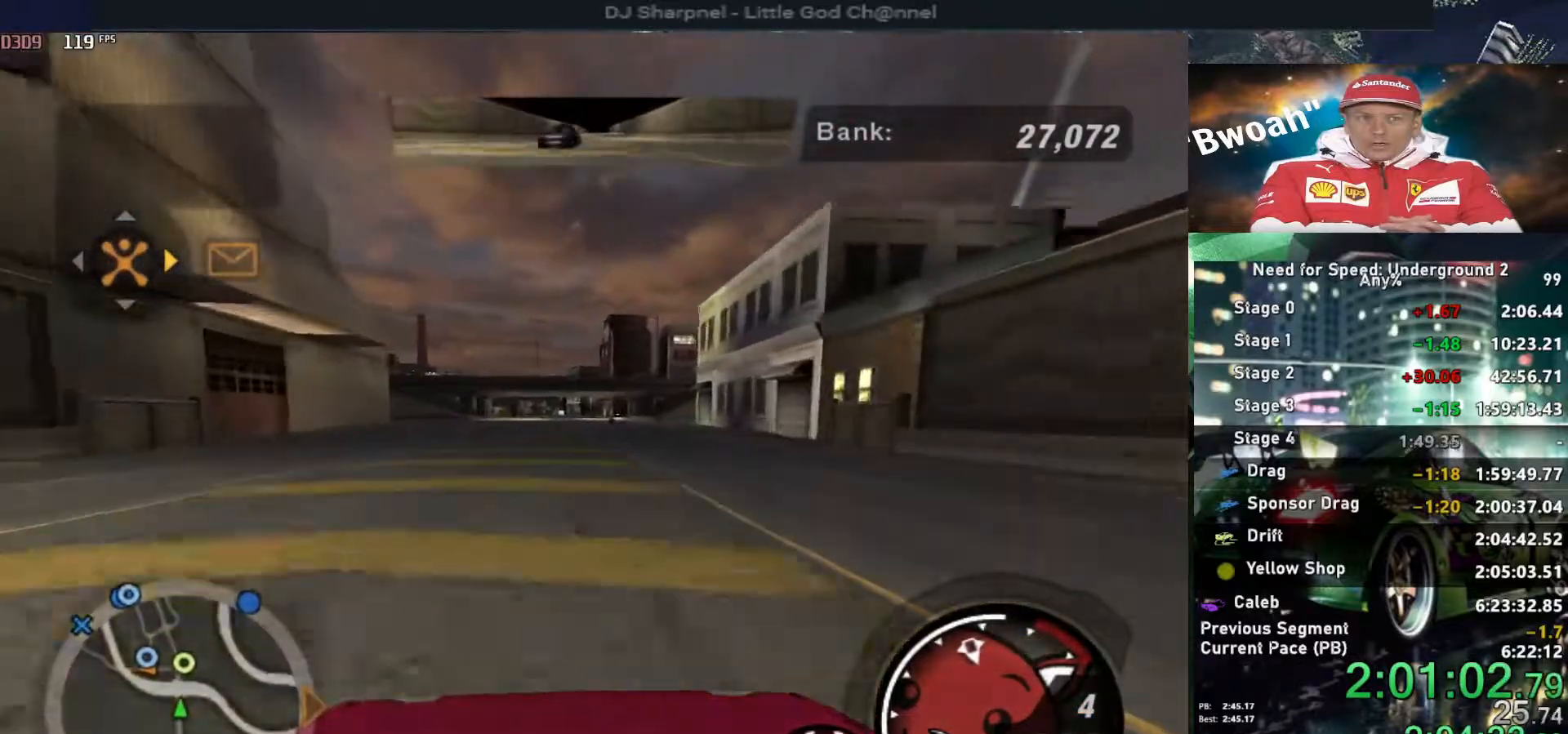
{"keys": ["up"], "events": [[450, "right", "down"], [500, "right", "up"]]}
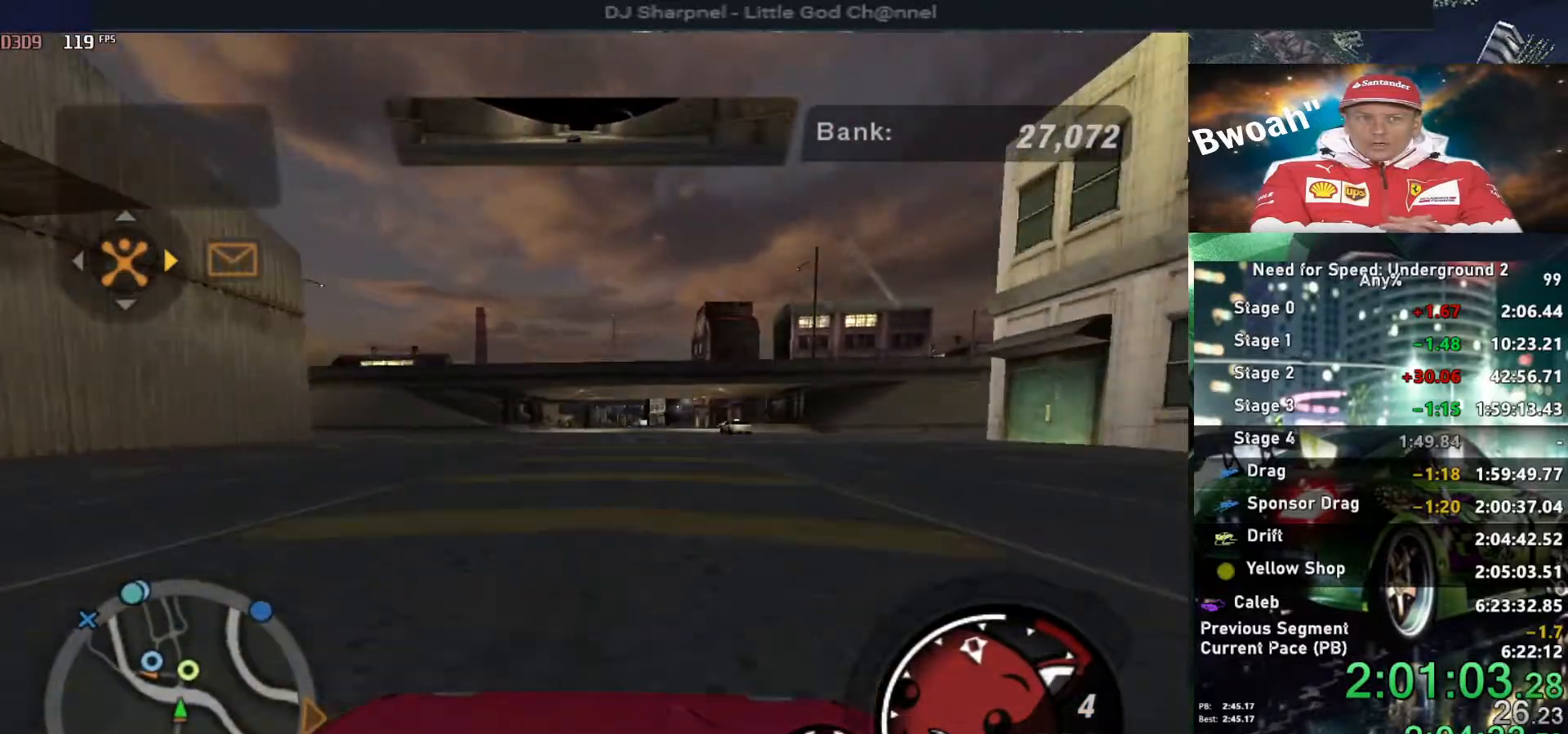
{"keys": ["up"], "events": []}
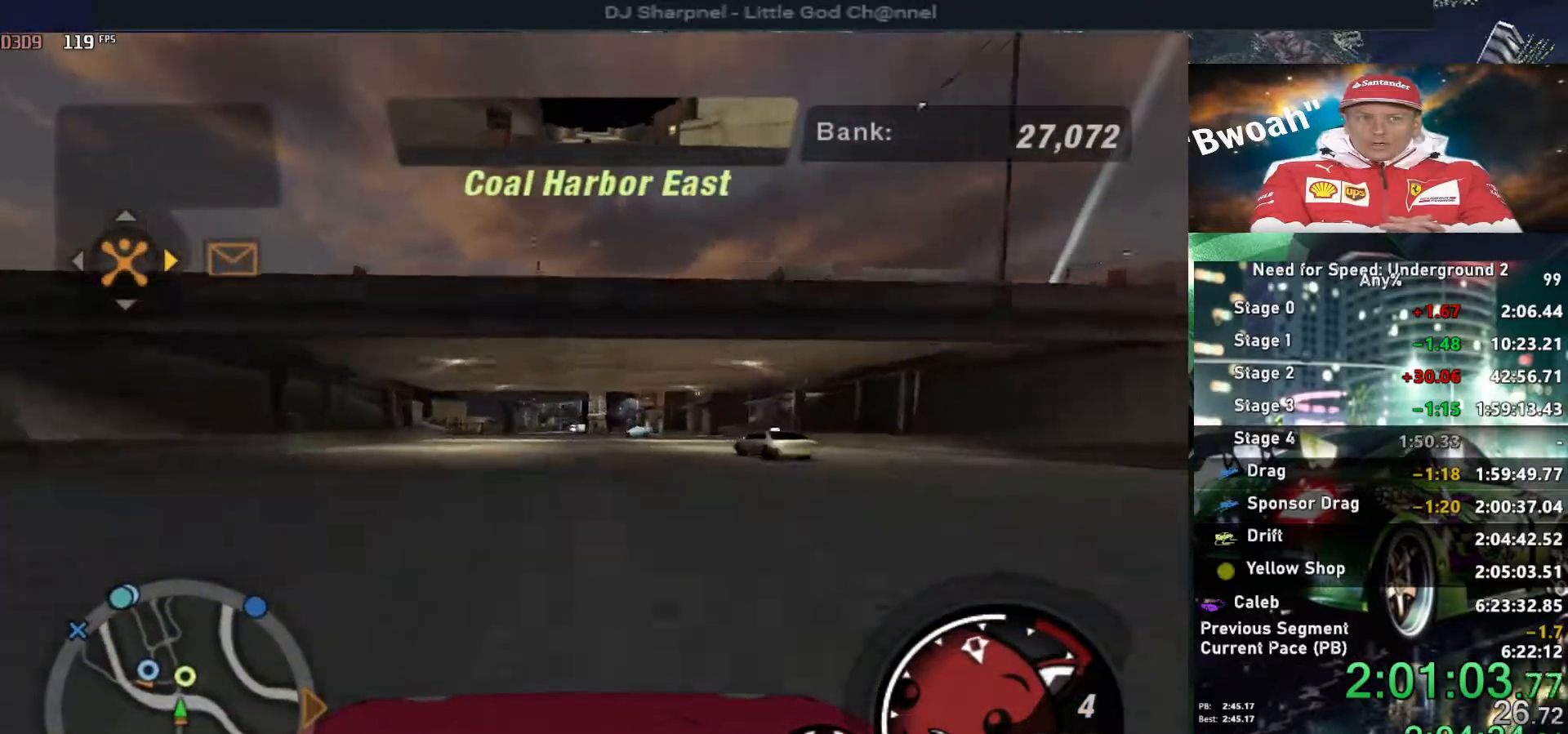
{"keys": ["down"], "events": [[150, "up", "up"], [434, "down", "down"]]}